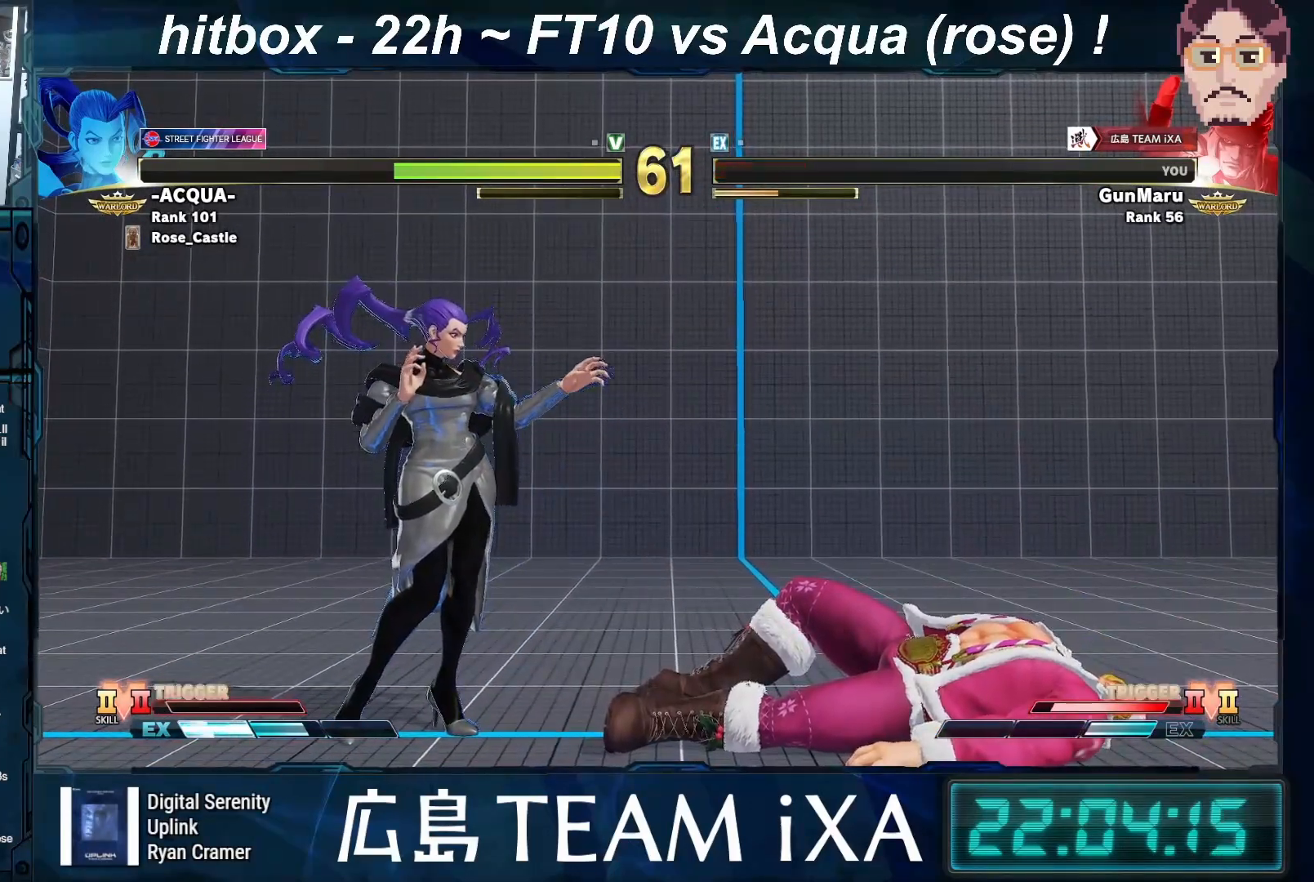
Gameplay with a controller (arcade stick); each line is a JSON object with the inputs held at the frame after it. "events" lists button and stick changes between this image and that frame as [ms after this image, input, new state], when the widget could be followed in between. Not read: L3 R3.
{"buttons": [], "left_stick": "center", "events": [[83, "TRIANGLE", "down"], [150, "SQUARE", "down"], [283, "SQUARE", "up"], [283, "TRIANGLE", "up"]]}
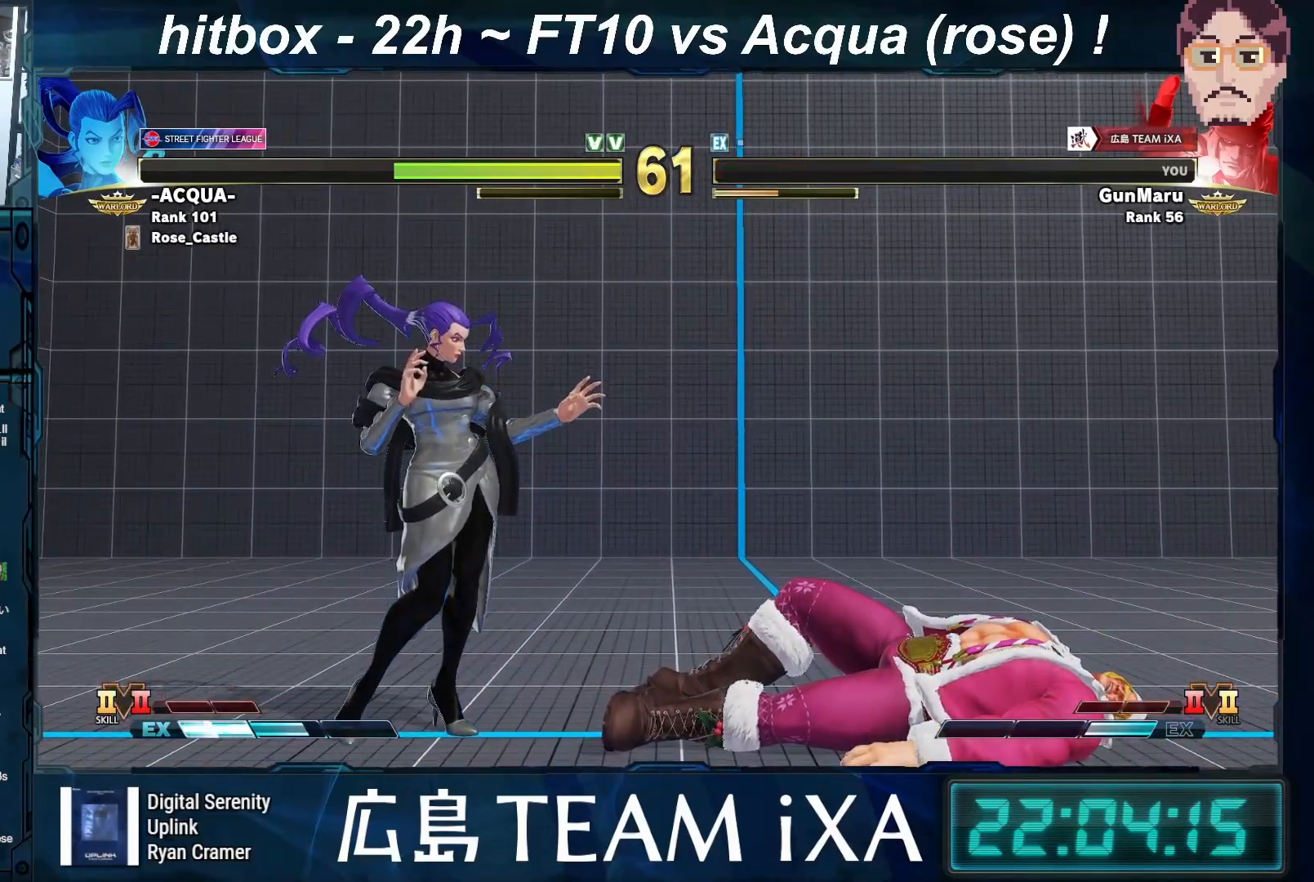
{"buttons": [], "left_stick": "center", "events": [[183, "R1", "down"], [183, "TRIANGLE", "down"], [217, "SQUARE", "down"], [333, "SQUARE", "up"], [350, "R1", "up"], [350, "TRIANGLE", "up"]]}
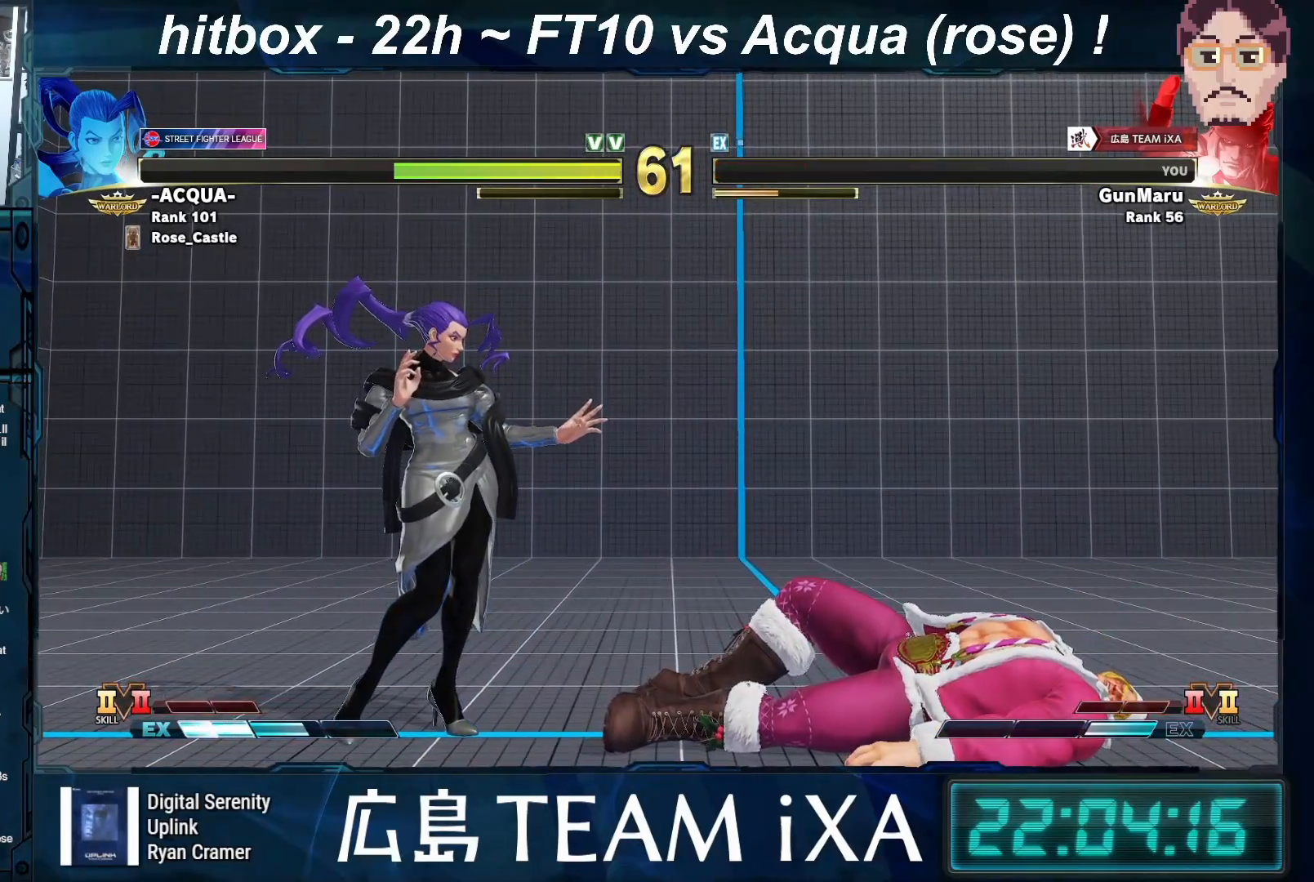
{"buttons": ["CROSS"], "left_stick": "center", "events": [[333, "CROSS", "down"]]}
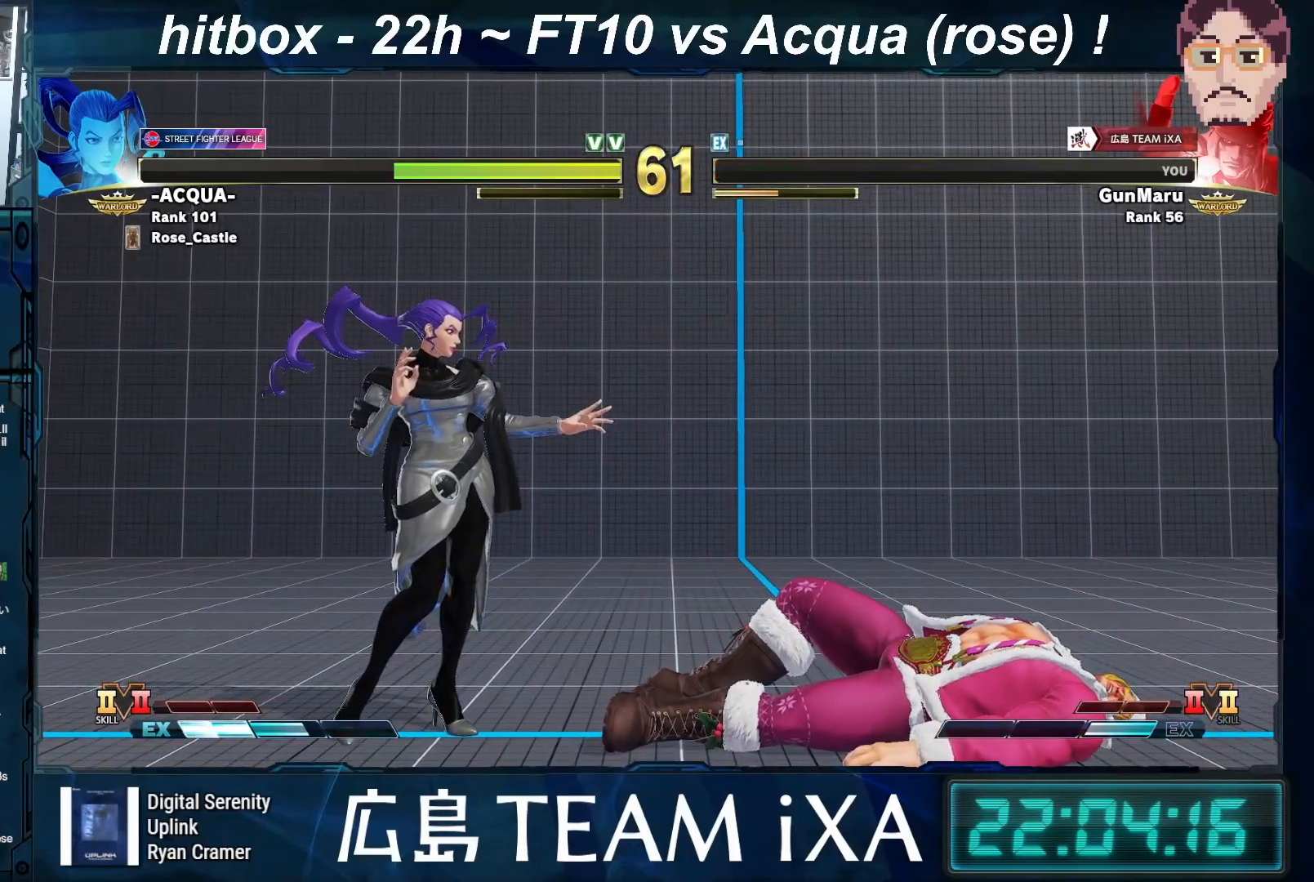
{"buttons": ["CROSS"], "left_stick": "center", "events": [[17, "CROSS", "up"], [150, "CROSS", "down"], [283, "CROSS", "up"], [417, "CROSS", "down"]]}
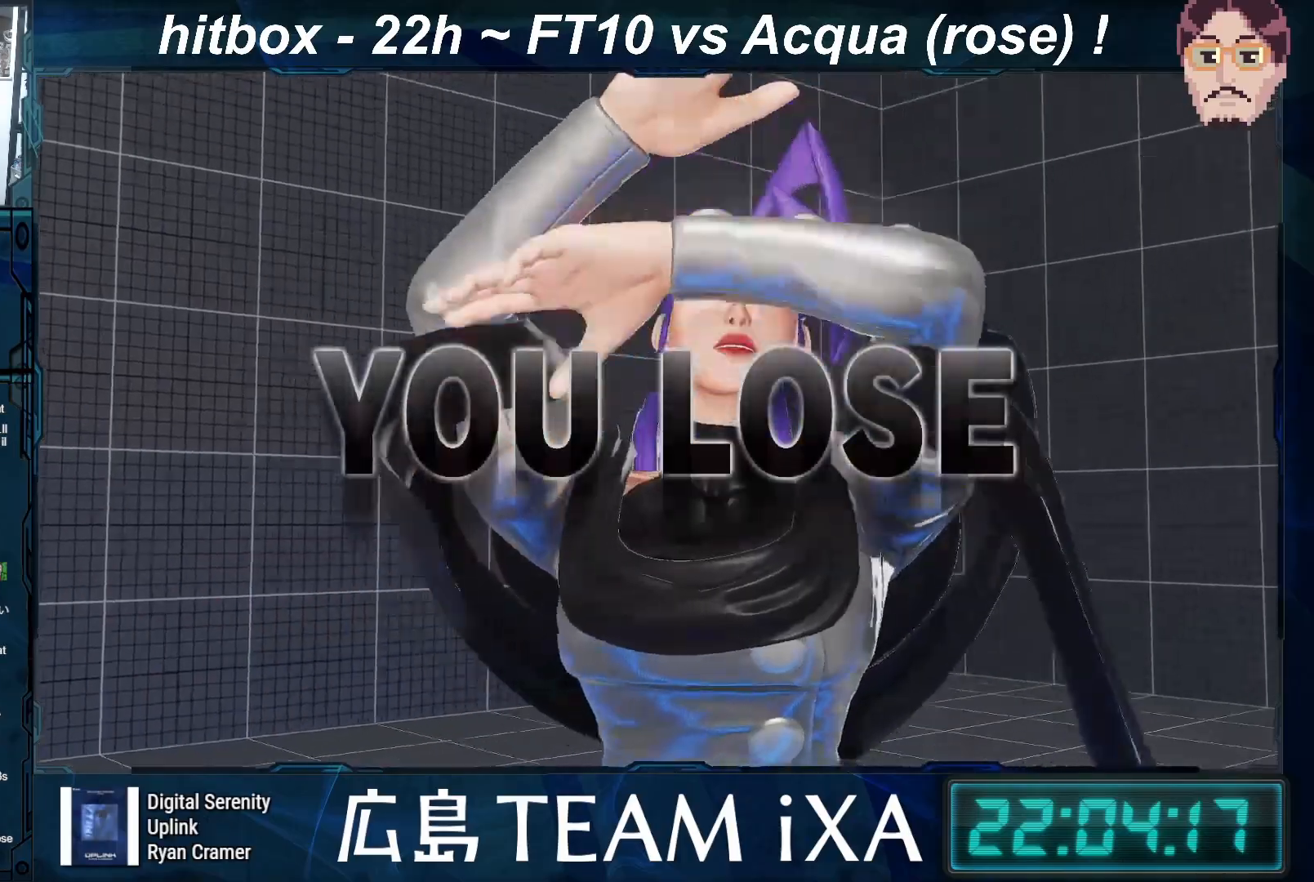
{"buttons": [], "left_stick": "center", "events": [[50, "CROSS", "up"], [133, "CROSS", "down"], [283, "CROSS", "up"]]}
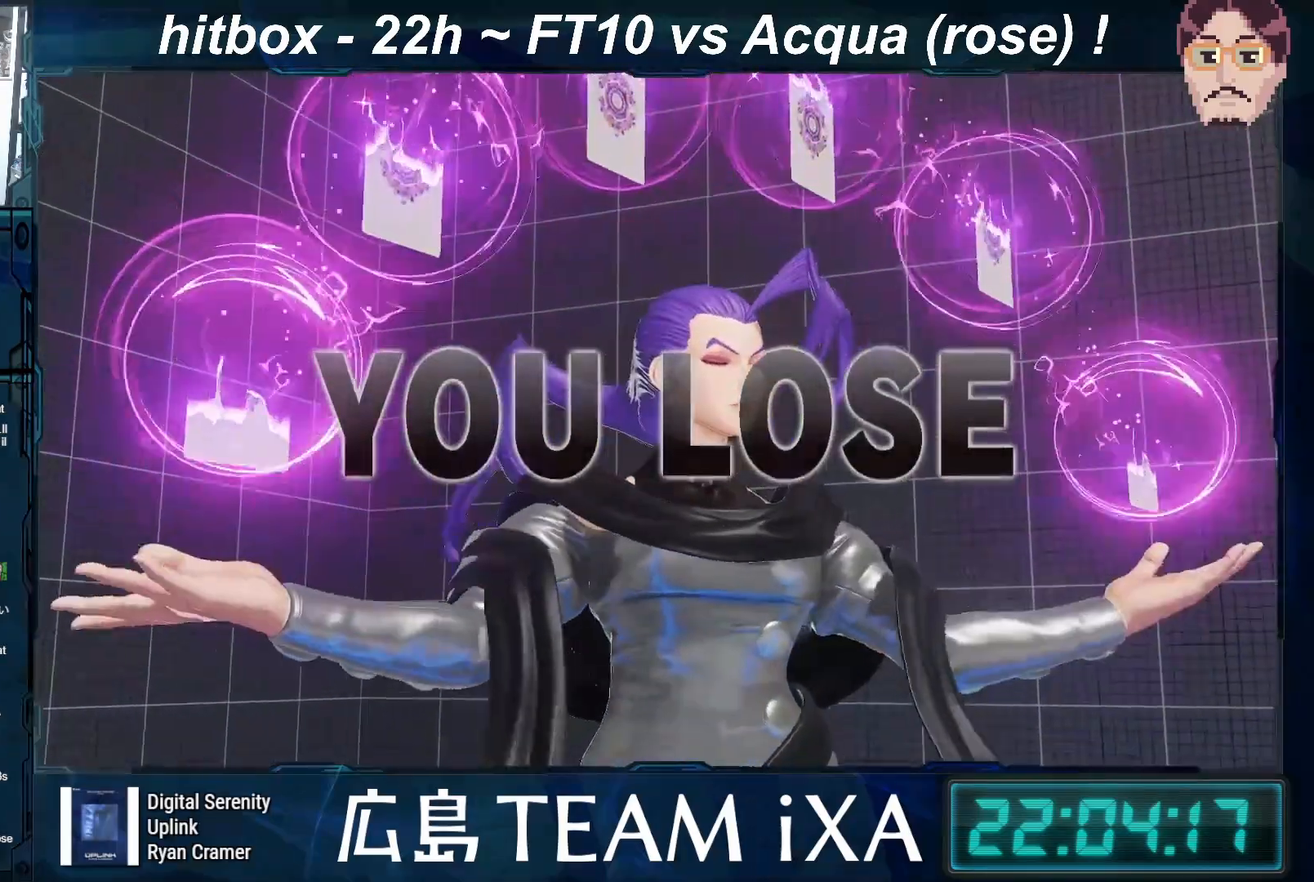
{"buttons": ["CROSS"], "left_stick": "center", "events": [[483, "CROSS", "down"]]}
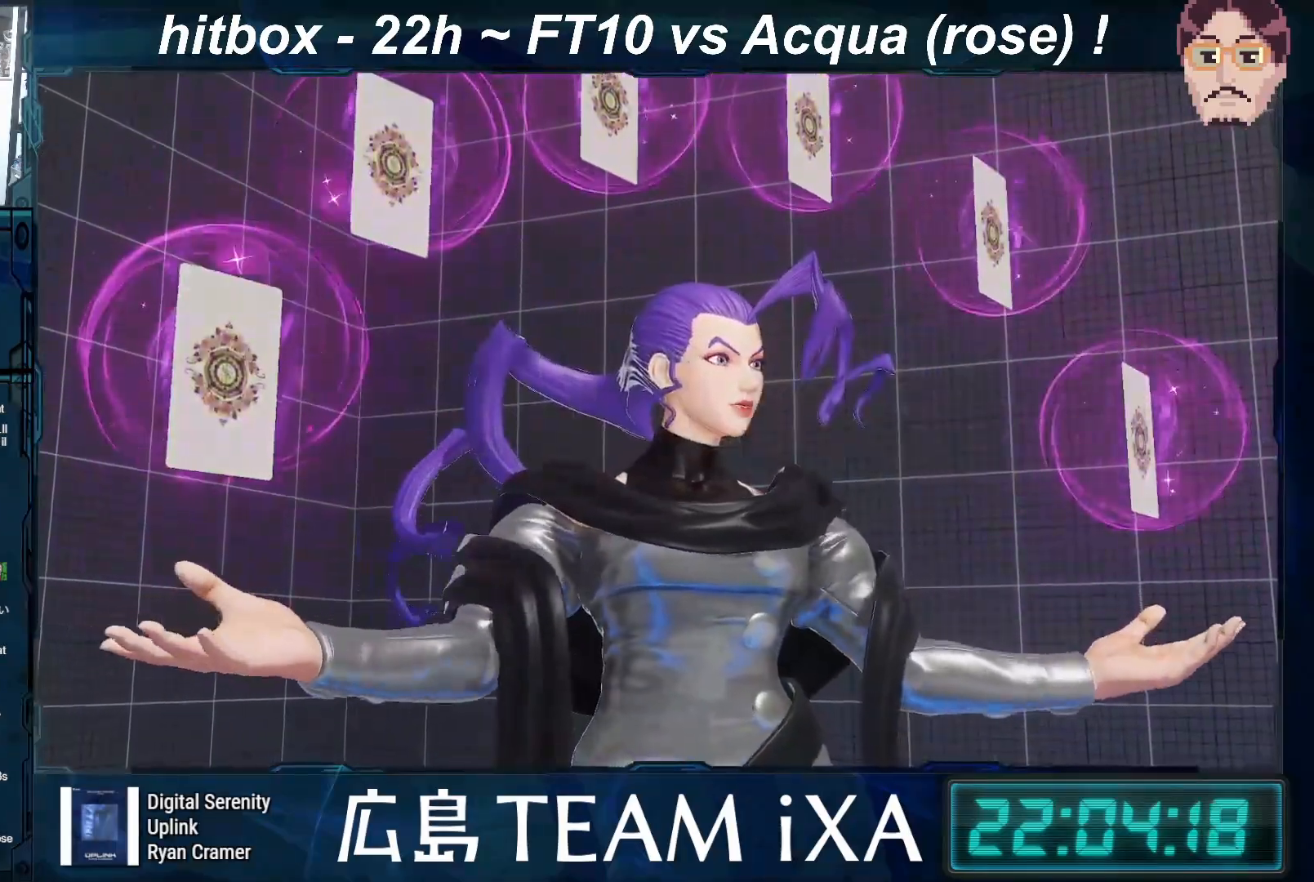
{"buttons": [], "left_stick": "center", "events": [[100, "CROSS", "up"]]}
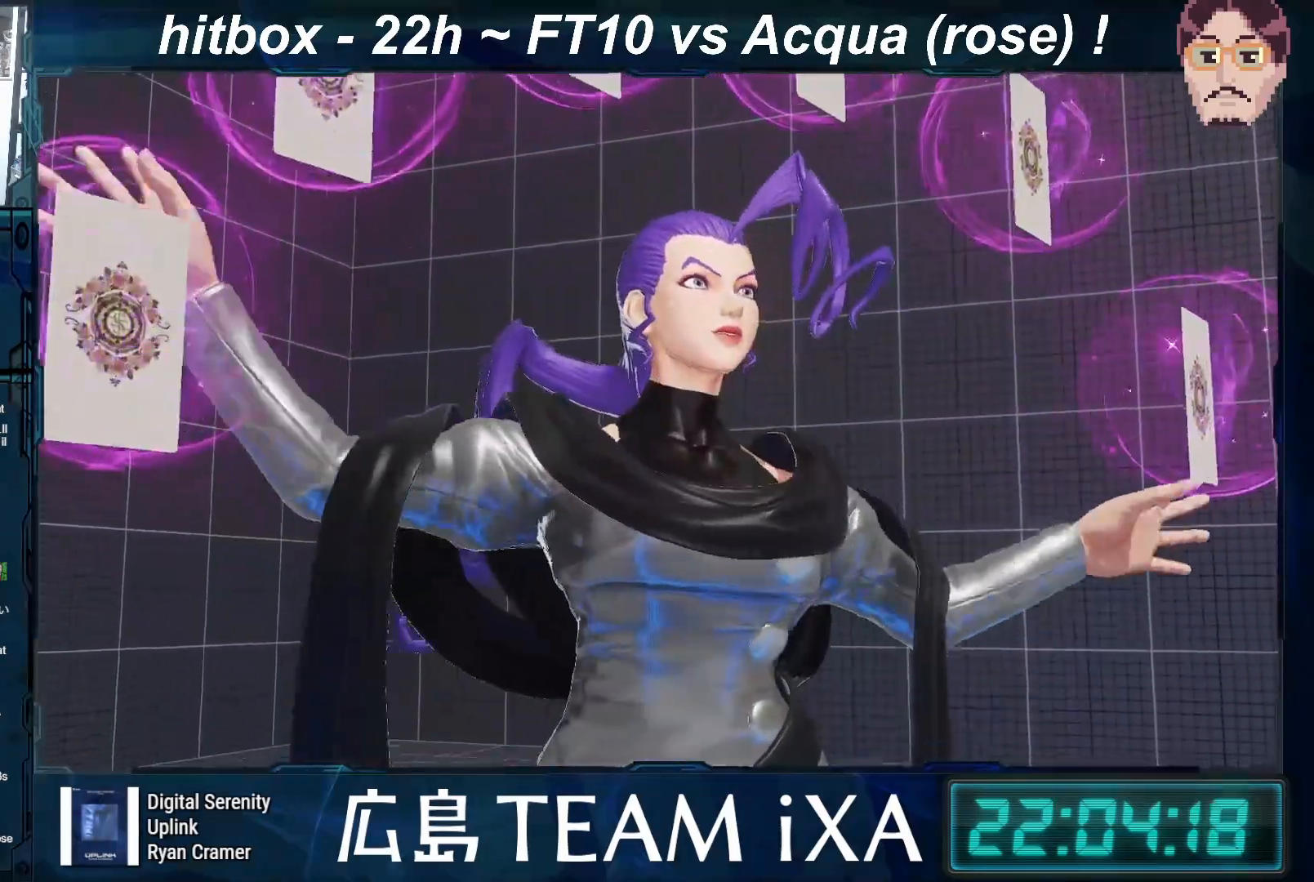
{"buttons": [], "left_stick": "center", "events": [[283, "CROSS", "down"], [433, "CROSS", "up"]]}
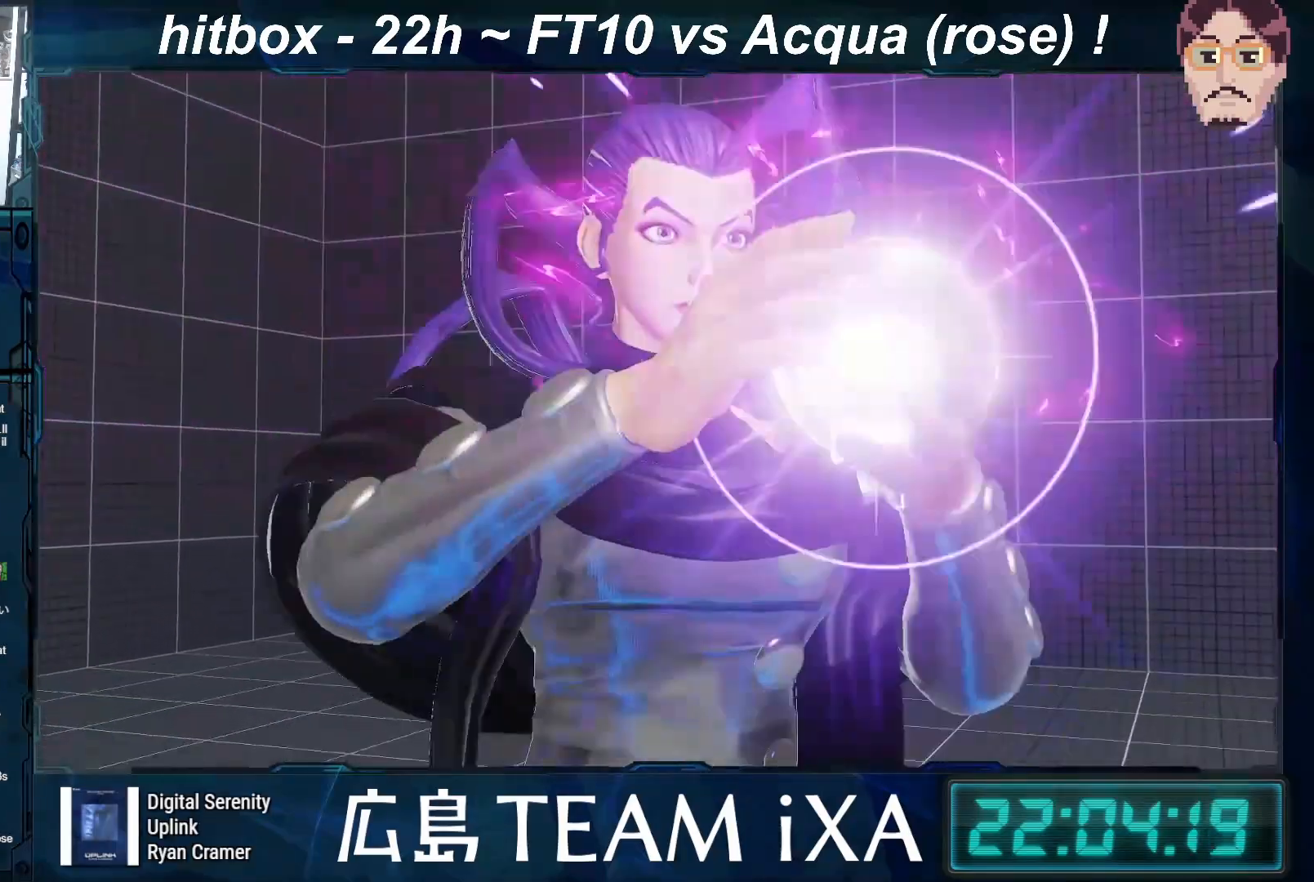
{"buttons": [], "left_stick": "center", "events": []}
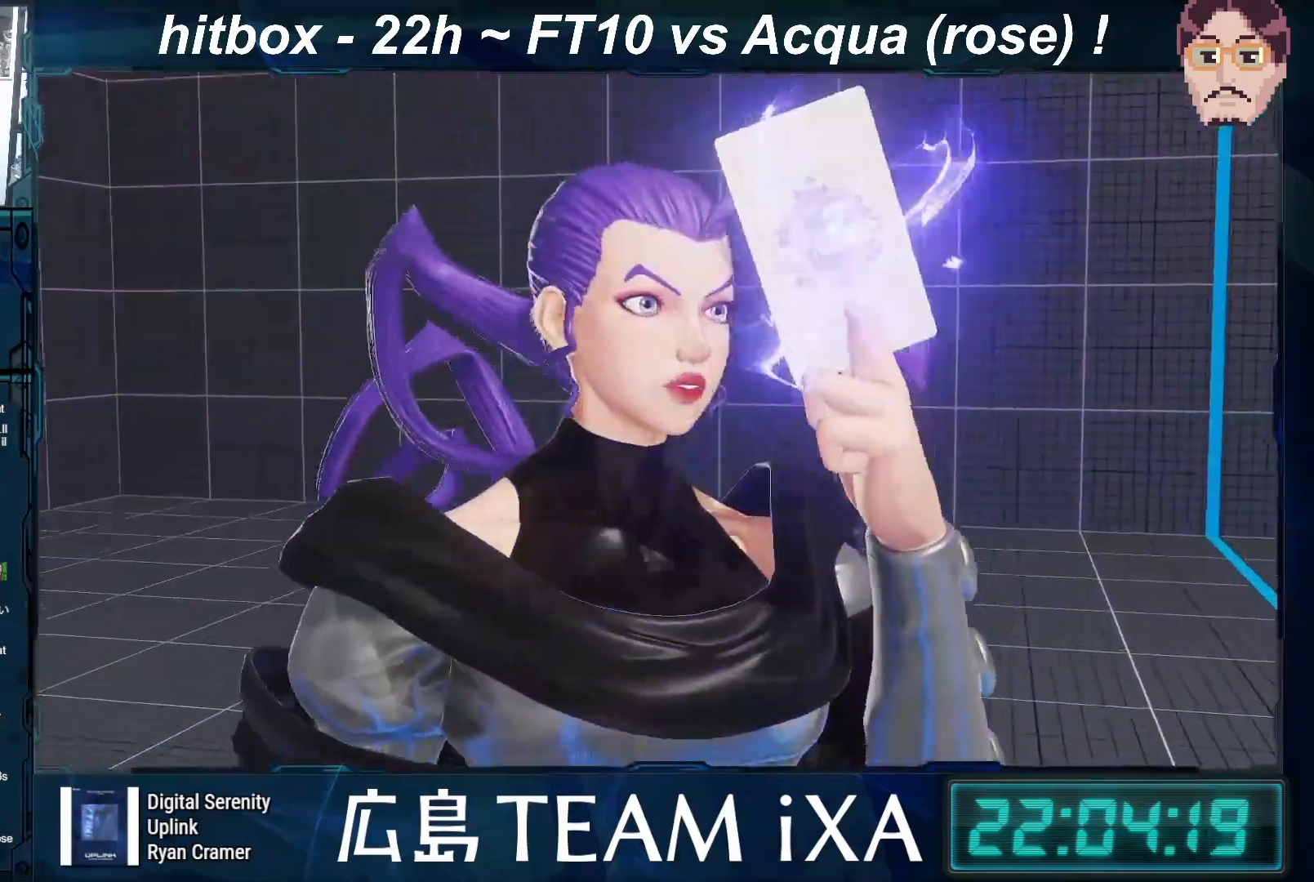
{"buttons": ["CROSS"], "left_stick": "center", "events": [[467, "CROSS", "down"]]}
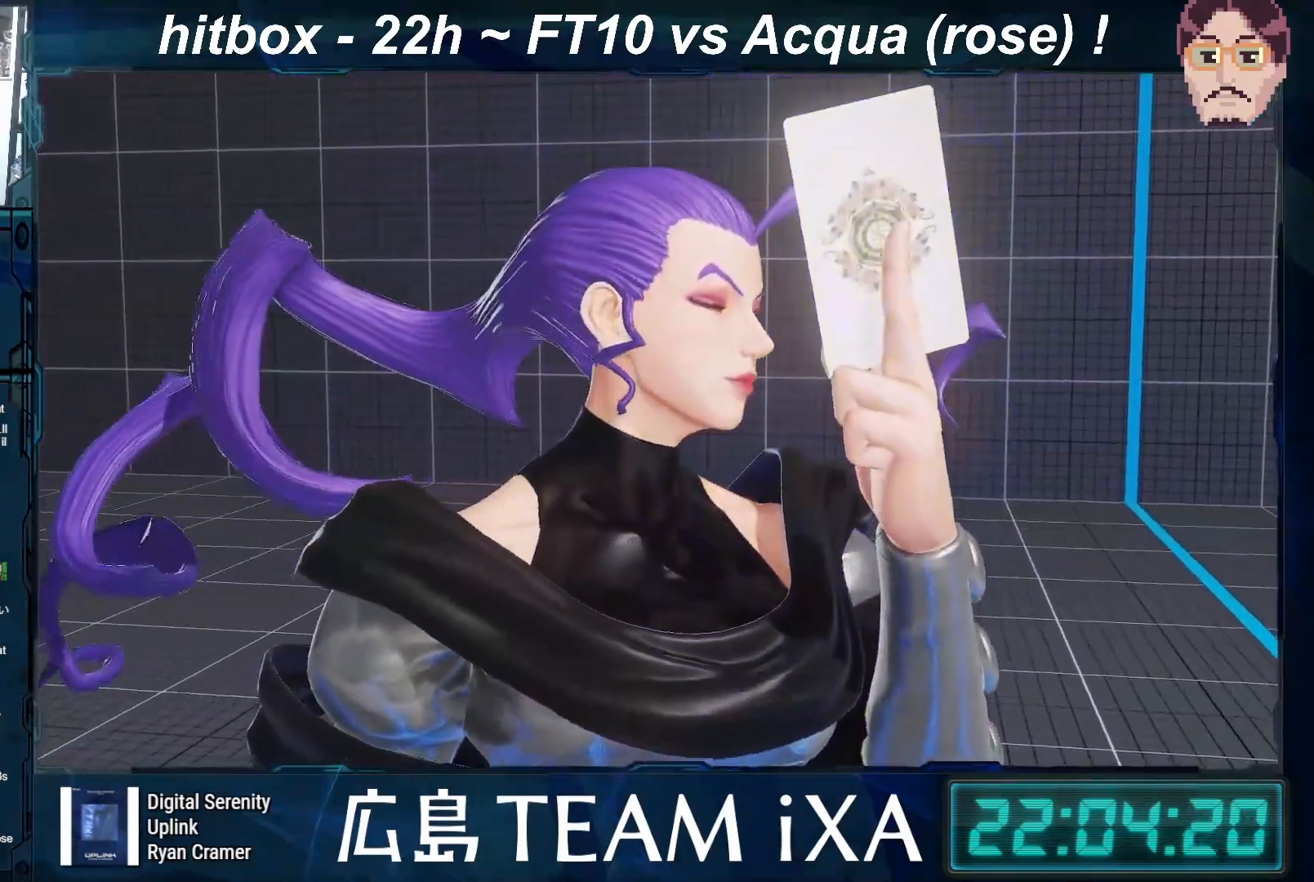
{"buttons": [], "left_stick": "center", "events": [[67, "CROSS", "up"]]}
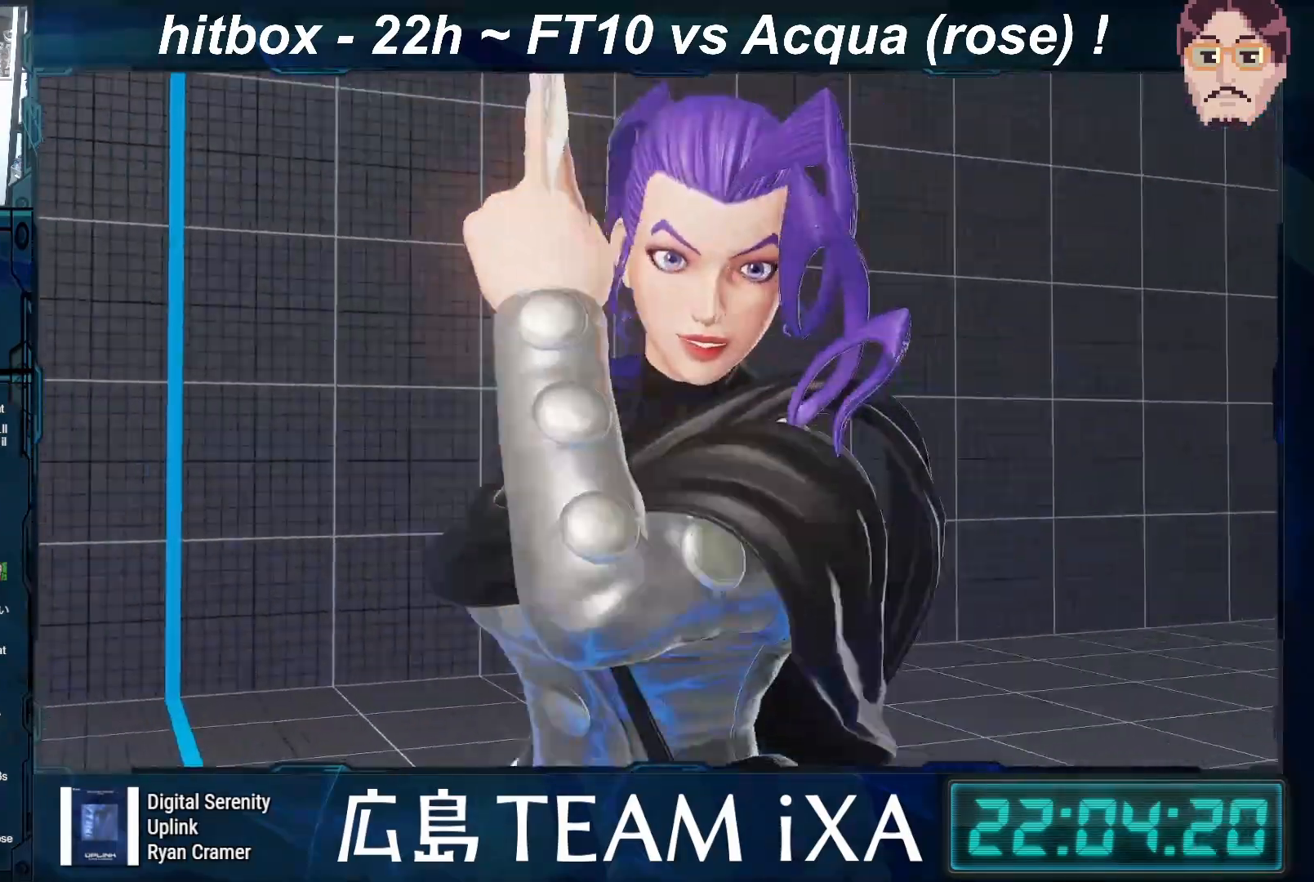
{"buttons": [], "left_stick": "center", "events": [[233, "CROSS", "down"], [367, "CROSS", "up"]]}
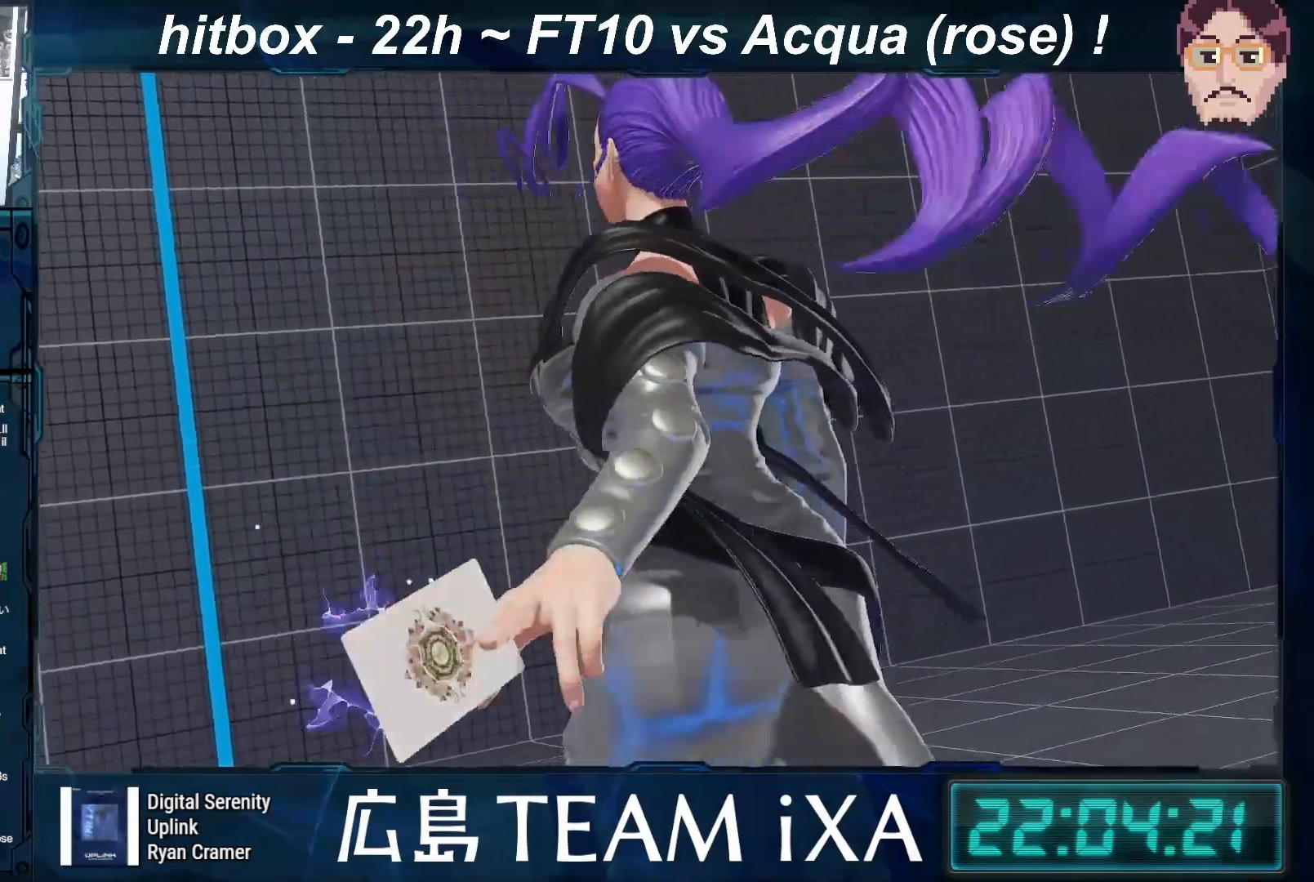
{"buttons": ["CROSS"], "left_stick": "center", "events": [[150, "CROSS", "down"], [250, "CROSS", "up"], [450, "CROSS", "down"]]}
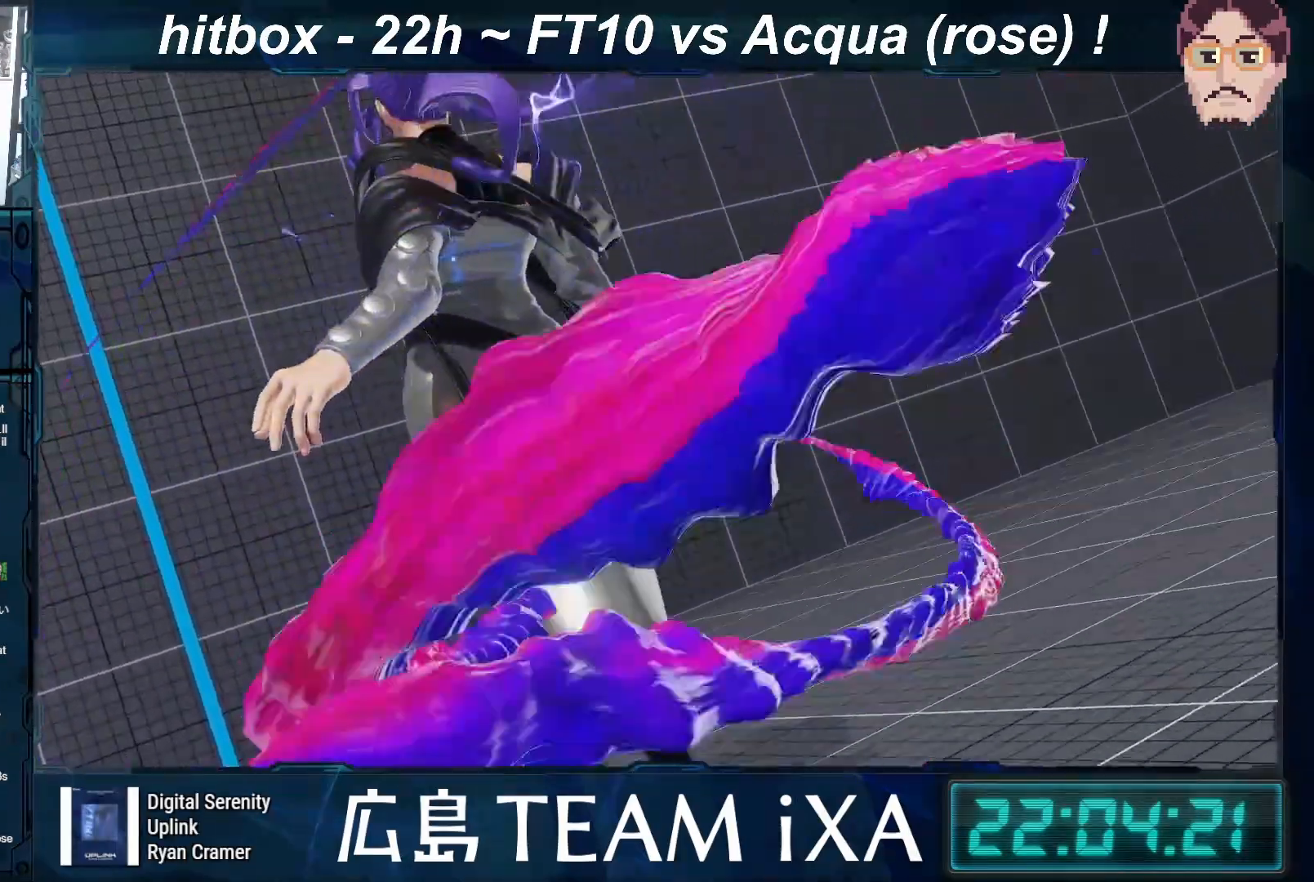
{"buttons": ["CROSS"], "left_stick": "center", "events": [[133, "CROSS", "up"], [267, "CROSS", "down"], [383, "CROSS", "up"], [483, "CROSS", "down"]]}
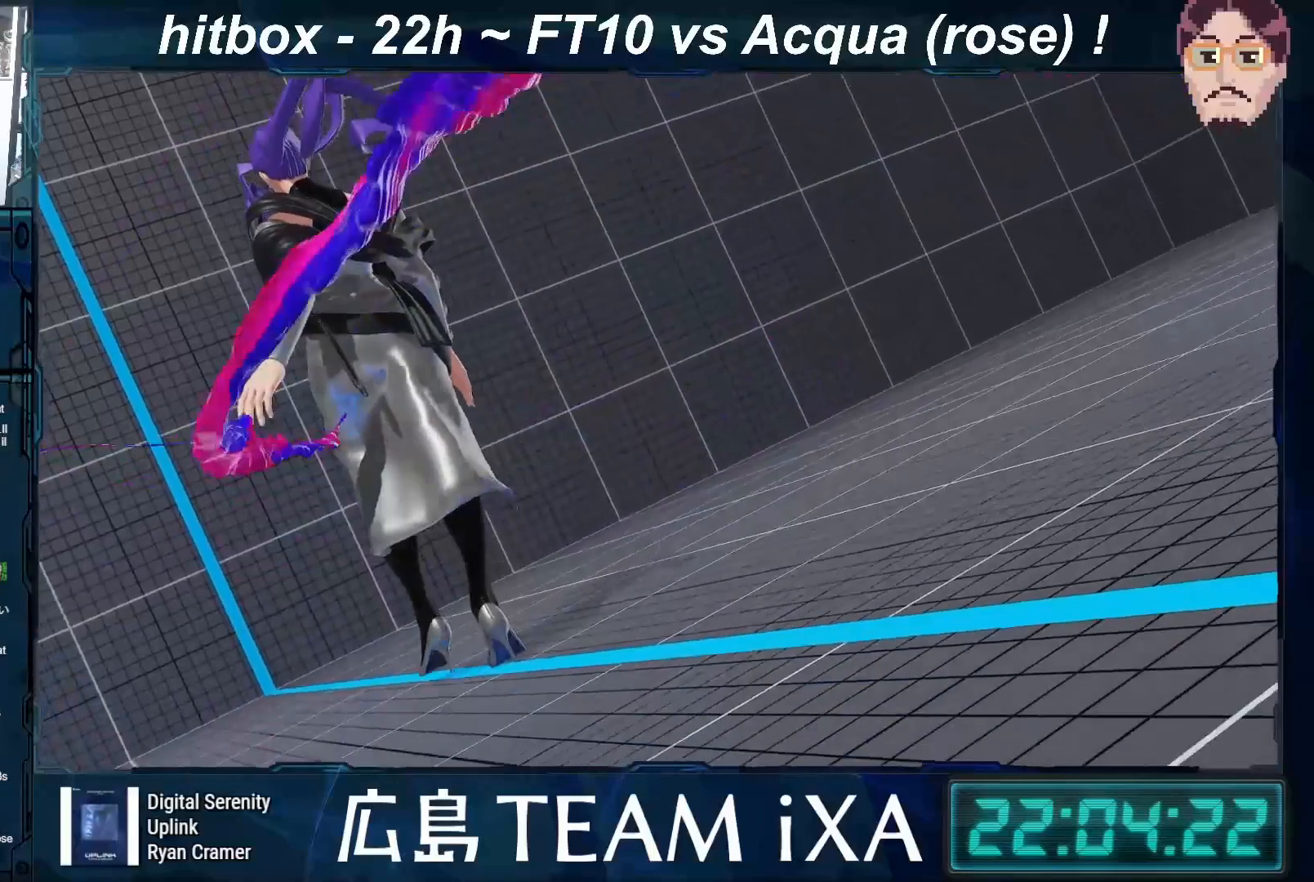
{"buttons": ["CROSS"], "left_stick": "center", "events": [[150, "CROSS", "up"], [217, "CROSS", "down"], [350, "CROSS", "up"], [450, "CROSS", "down"]]}
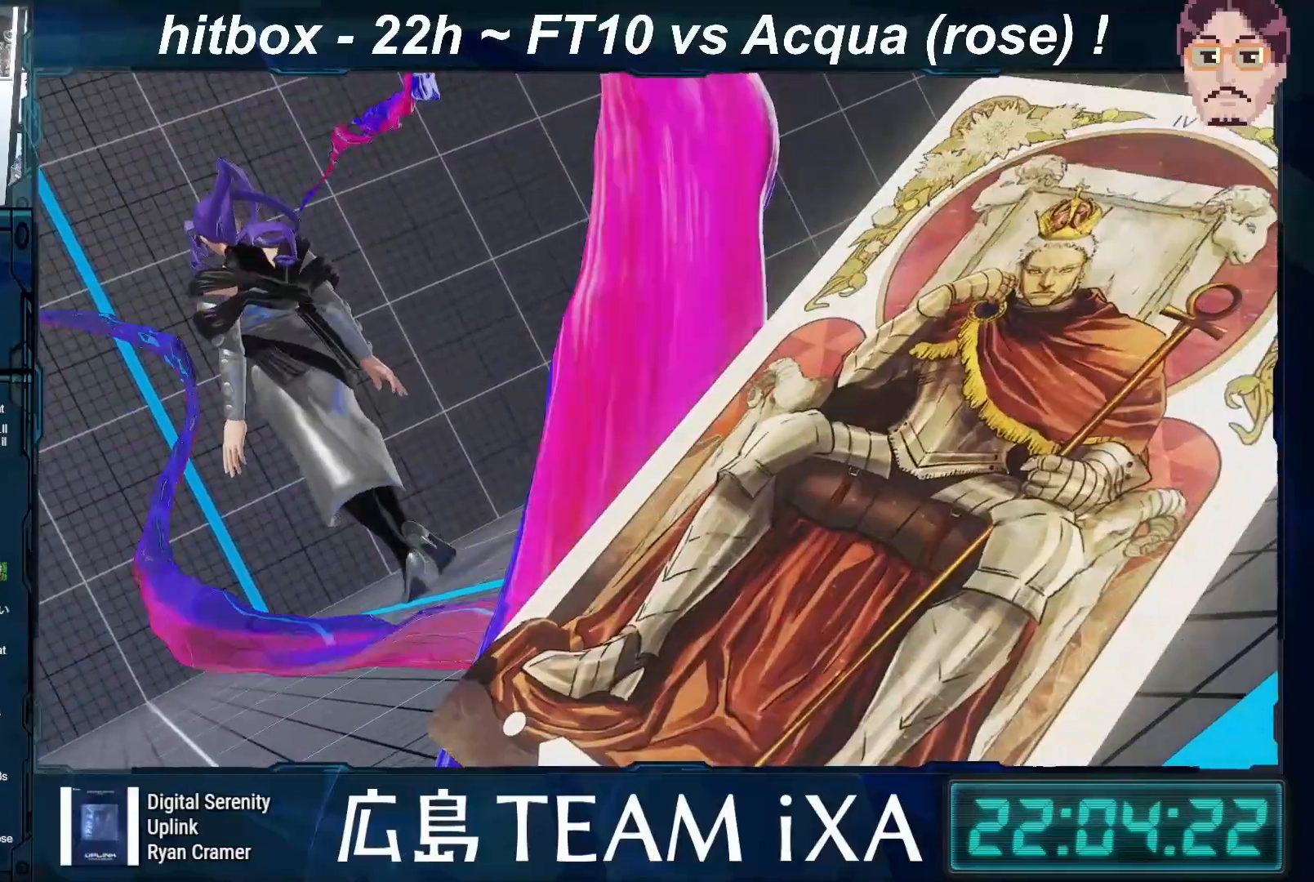
{"buttons": [], "left_stick": "center", "events": [[67, "CROSS", "up"], [200, "CROSS", "down"], [317, "CROSS", "up"]]}
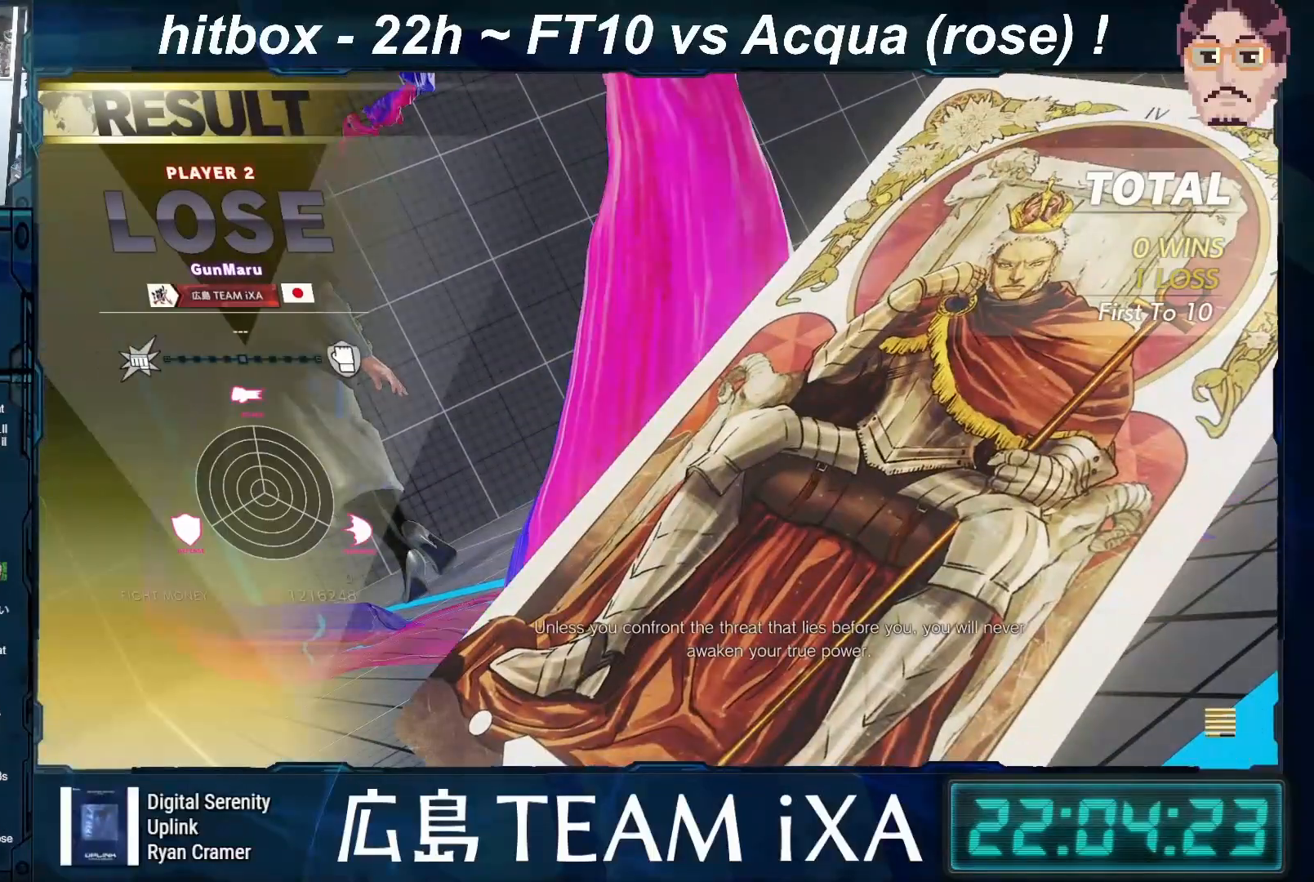
{"buttons": [], "left_stick": "center", "events": [[17, "CROSS", "down"], [150, "CROSS", "up"], [367, "CROSS", "down"], [483, "CROSS", "up"]]}
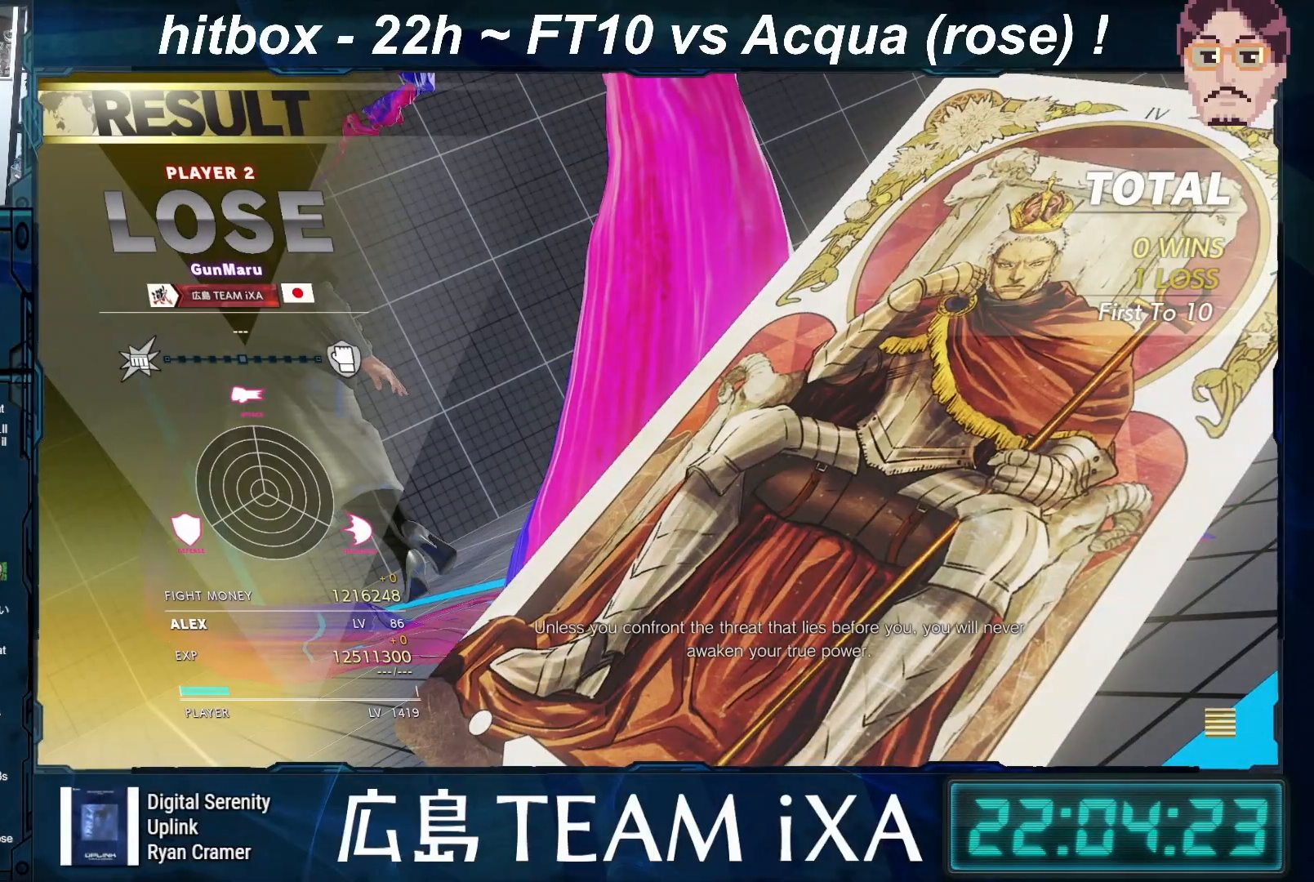
{"buttons": ["CROSS"], "left_stick": "center", "events": [[467, "CROSS", "down"]]}
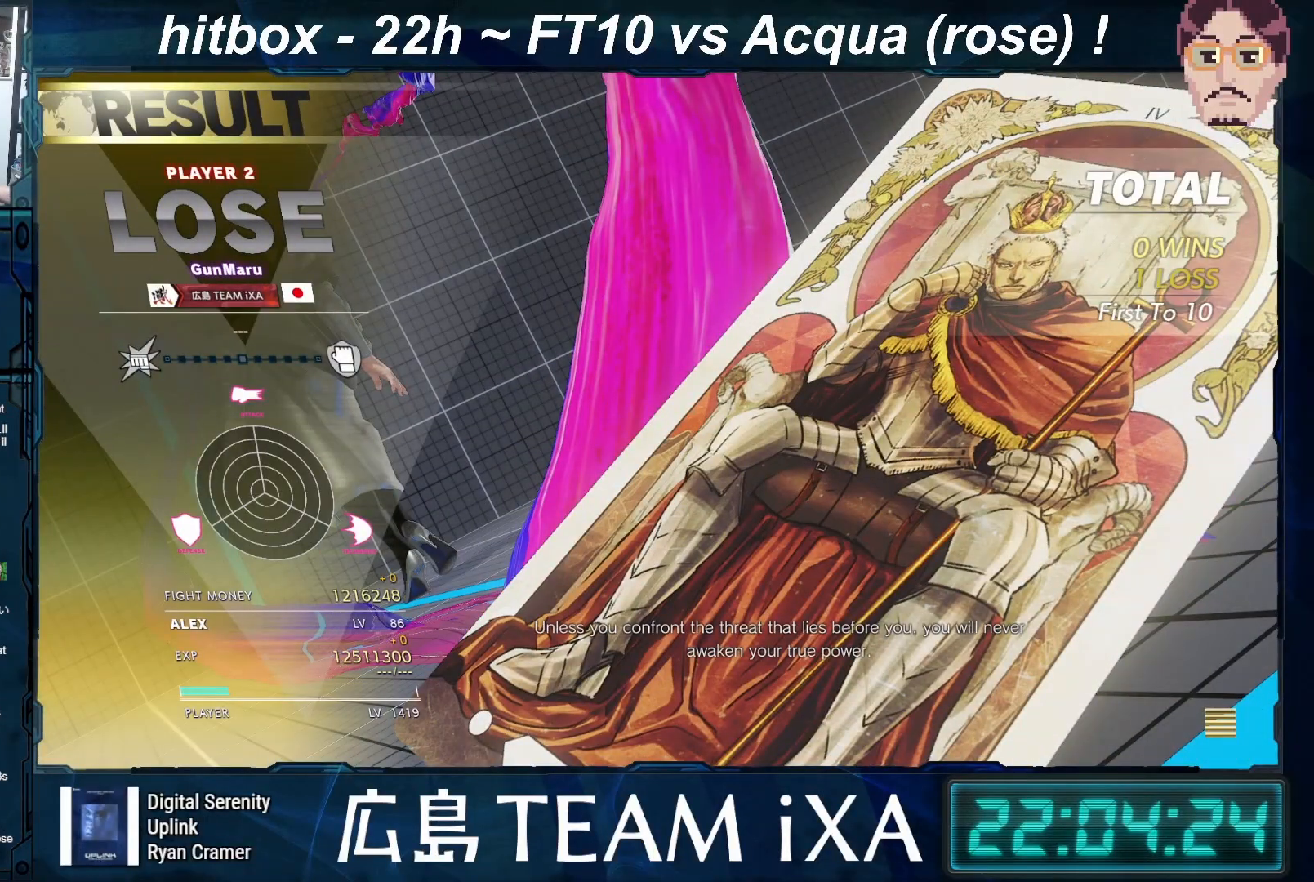
{"buttons": ["CROSS"], "left_stick": "center", "events": [[117, "CROSS", "up"], [500, "CROSS", "down"]]}
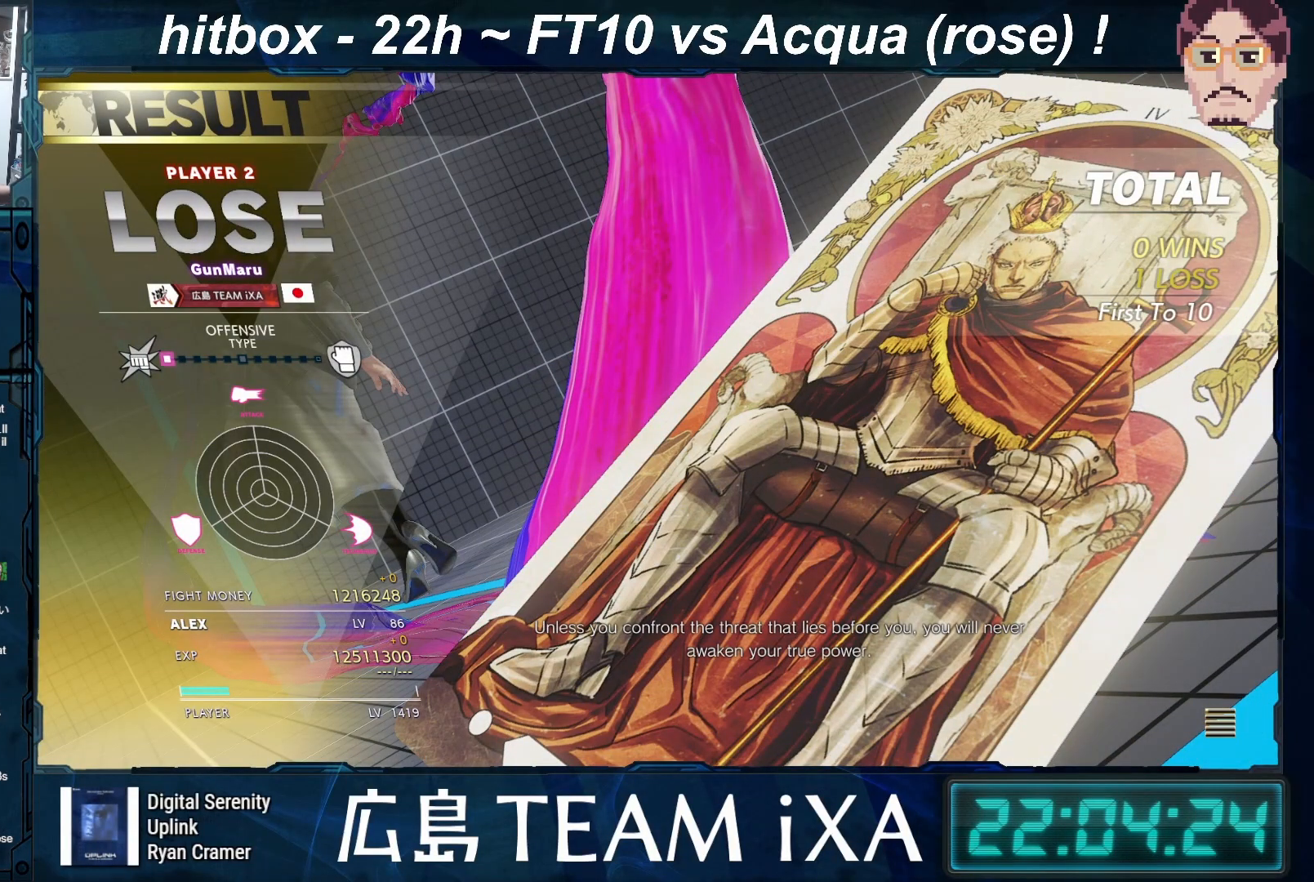
{"buttons": [], "left_stick": "center", "events": [[150, "CROSS", "up"], [350, "CROSS", "down"], [483, "CROSS", "up"]]}
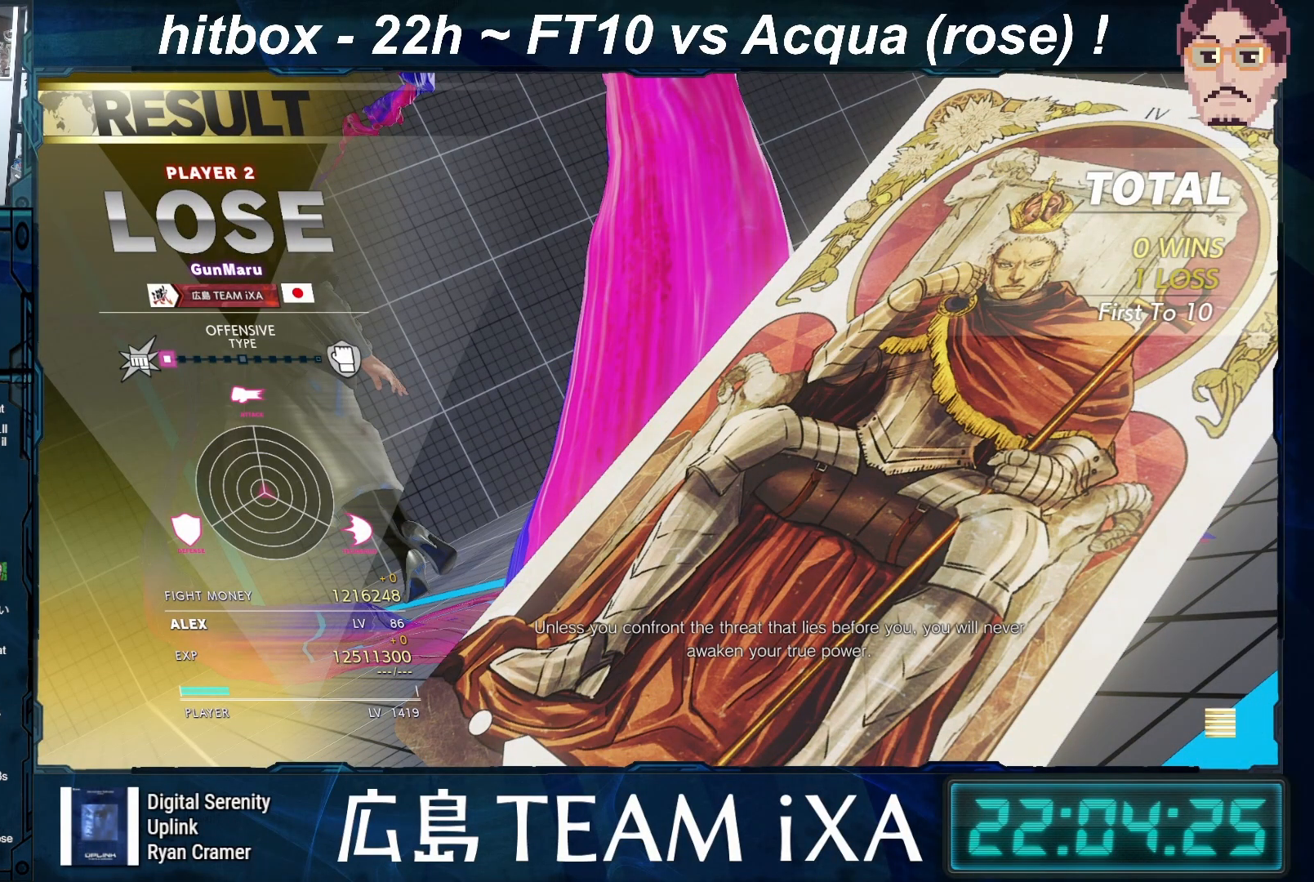
{"buttons": ["CROSS"], "left_stick": "center", "events": [[100, "CROSS", "down"], [250, "CROSS", "up"], [383, "CROSS", "down"]]}
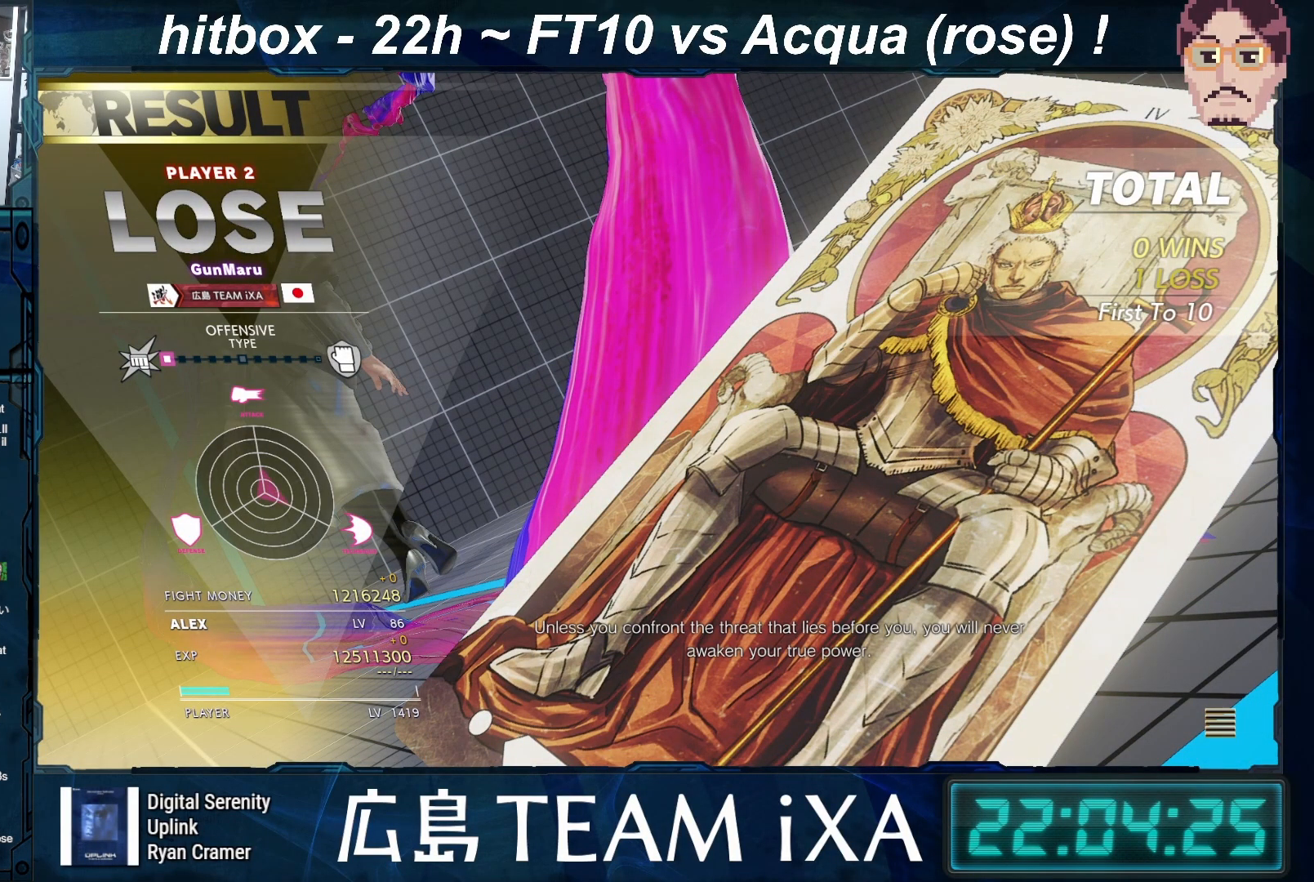
{"buttons": ["CROSS"], "left_stick": "center", "events": [[33, "CROSS", "up"], [133, "CROSS", "down"], [300, "CROSS", "up"], [400, "CROSS", "down"]]}
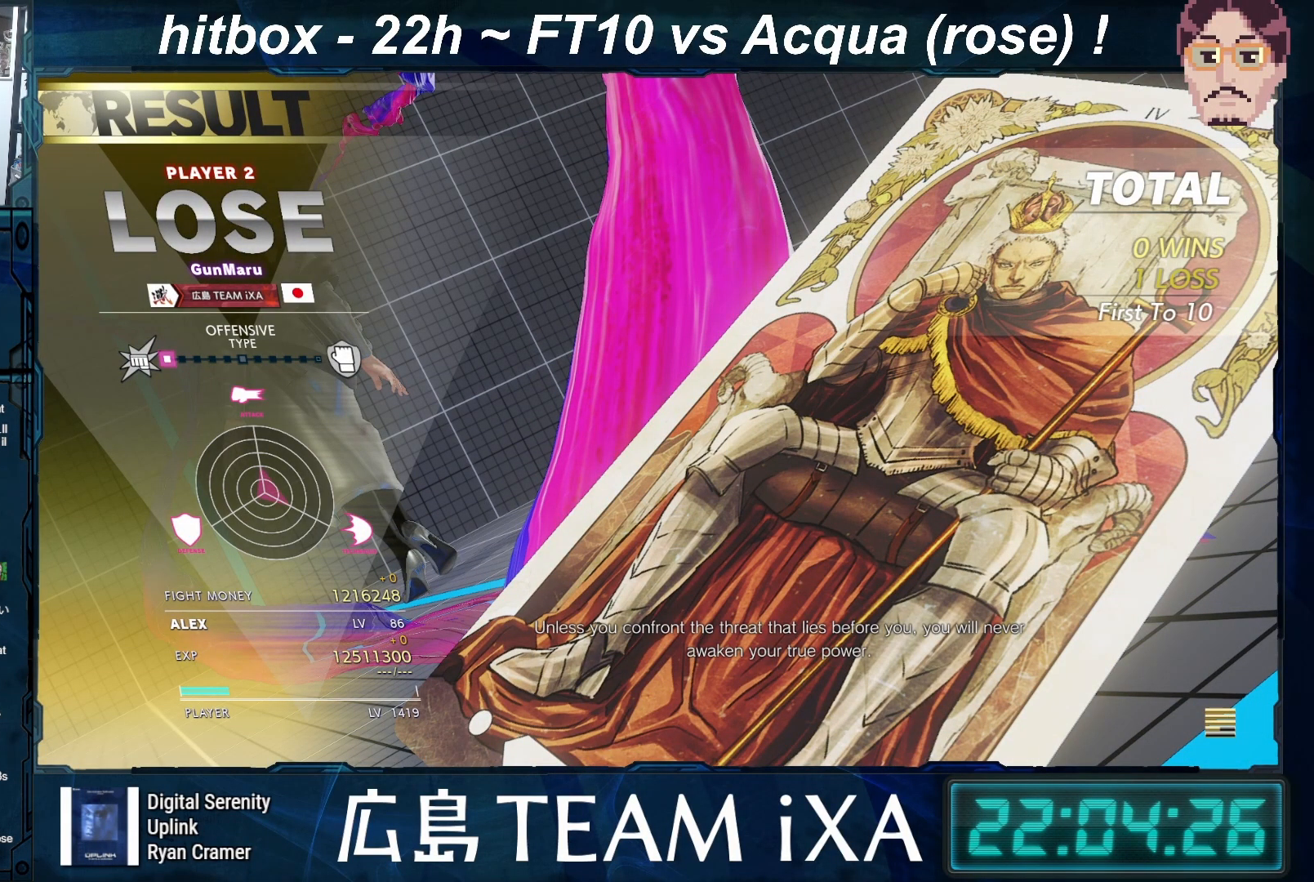
{"buttons": [], "left_stick": "center", "events": [[50, "CROSS", "up"], [217, "CROSS", "down"], [233, "CROSS", "up"], [367, "CROSS", "down"], [500, "CROSS", "up"]]}
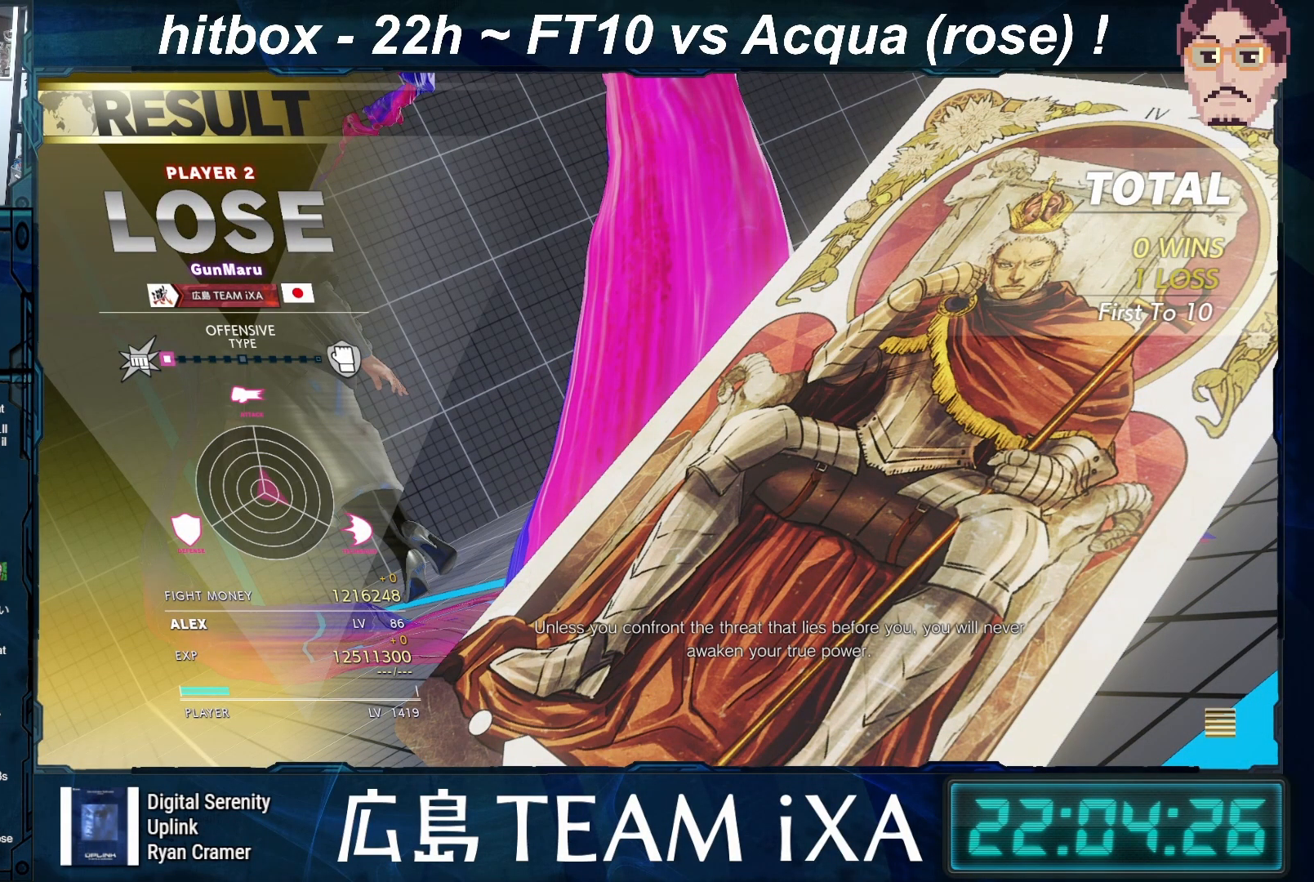
{"buttons": ["CROSS"], "left_stick": "center", "events": [[100, "CROSS", "down"], [250, "CROSS", "up"], [400, "CROSS", "down"]]}
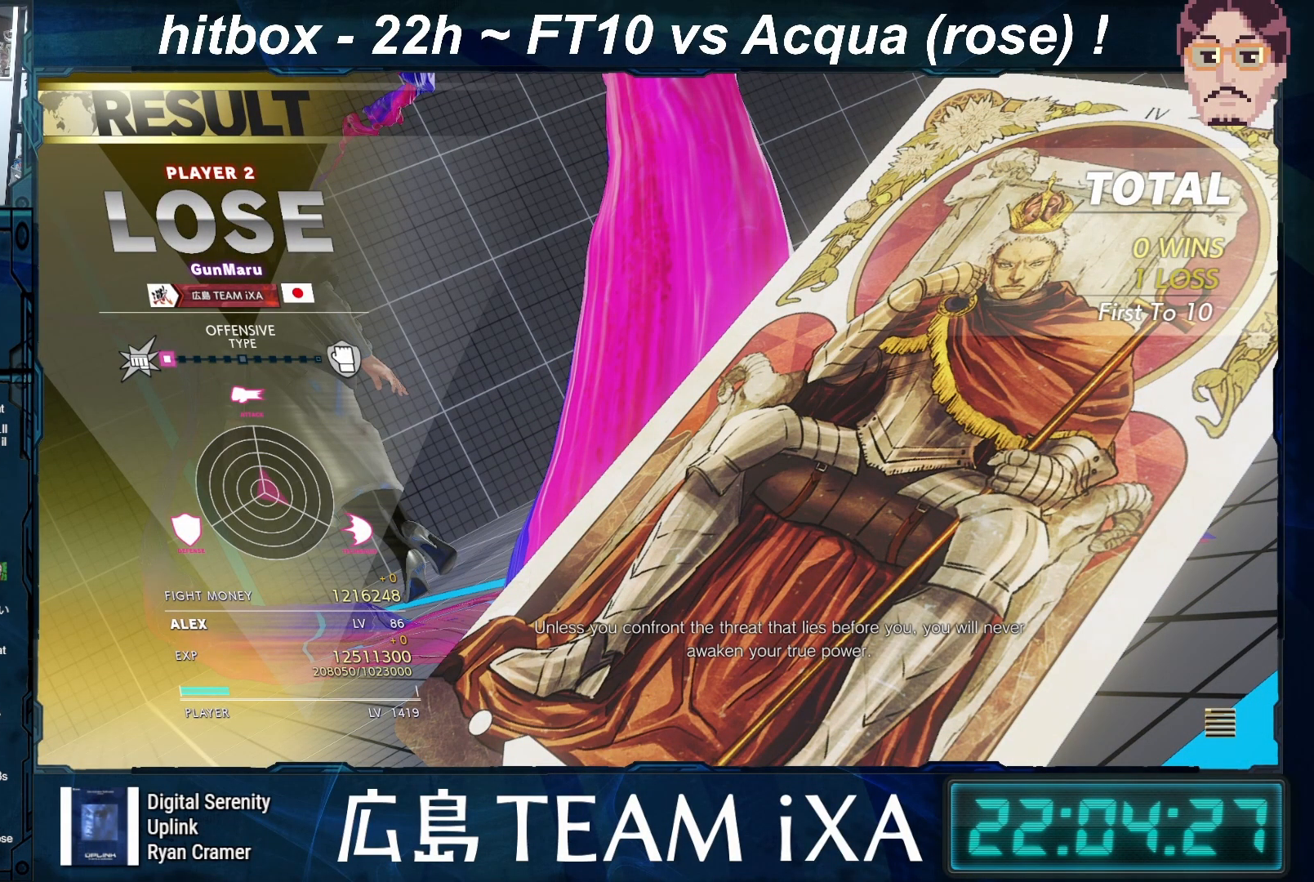
{"buttons": [], "left_stick": "center", "events": [[67, "CROSS", "up"], [167, "CROSS", "down"], [333, "CROSS", "up"]]}
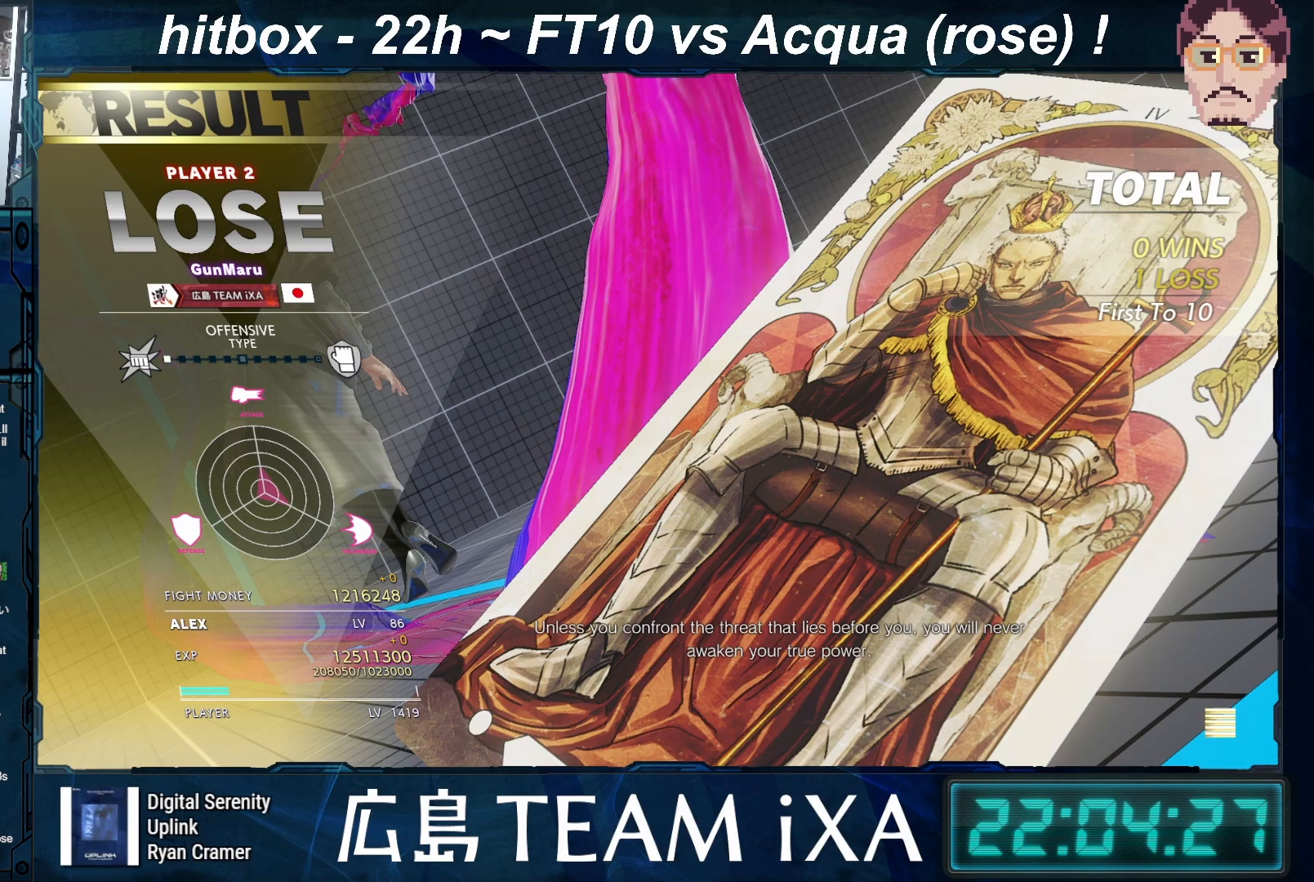
{"buttons": [], "left_stick": "center", "events": []}
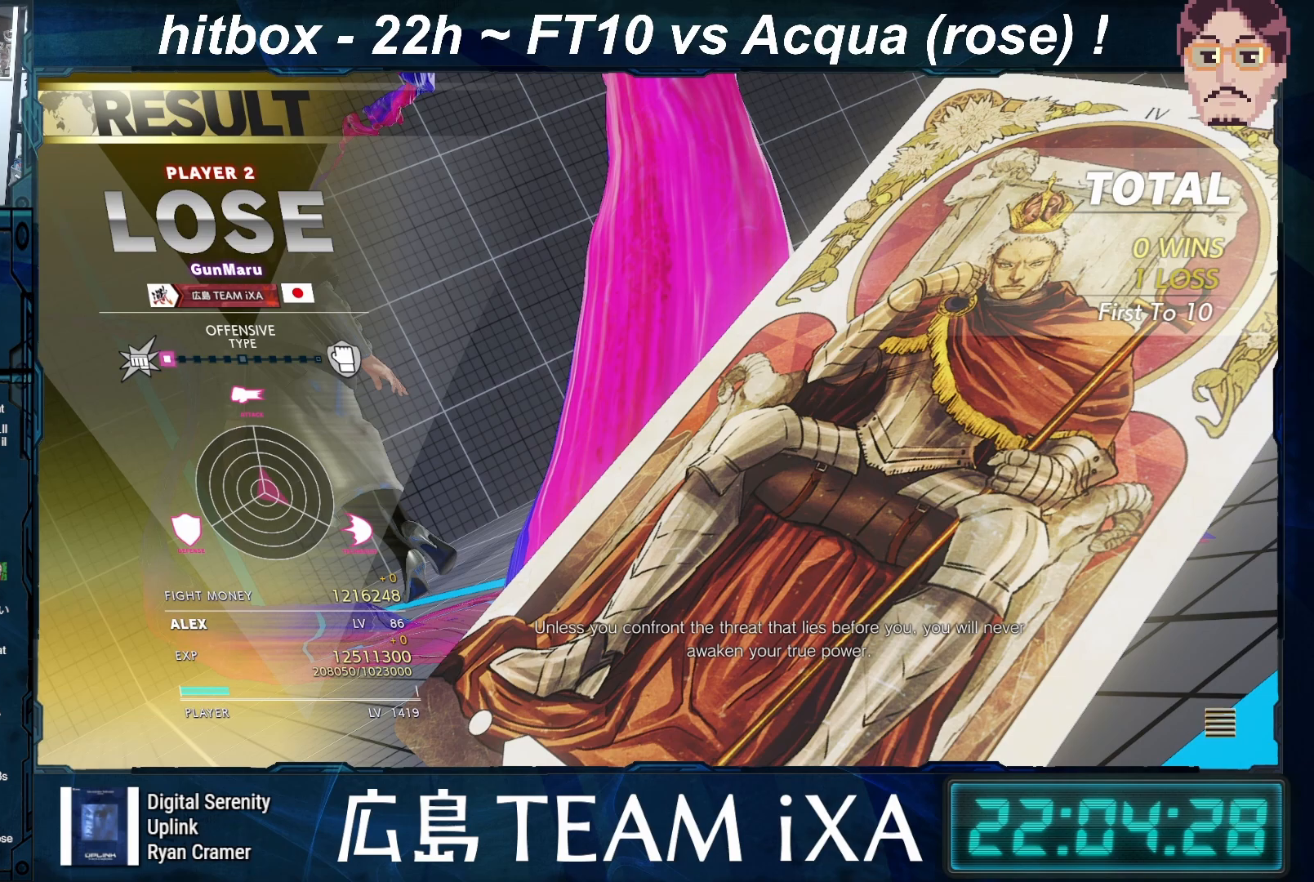
{"buttons": [], "left_stick": "center", "events": [[317, "CROSS", "down"], [483, "CROSS", "up"]]}
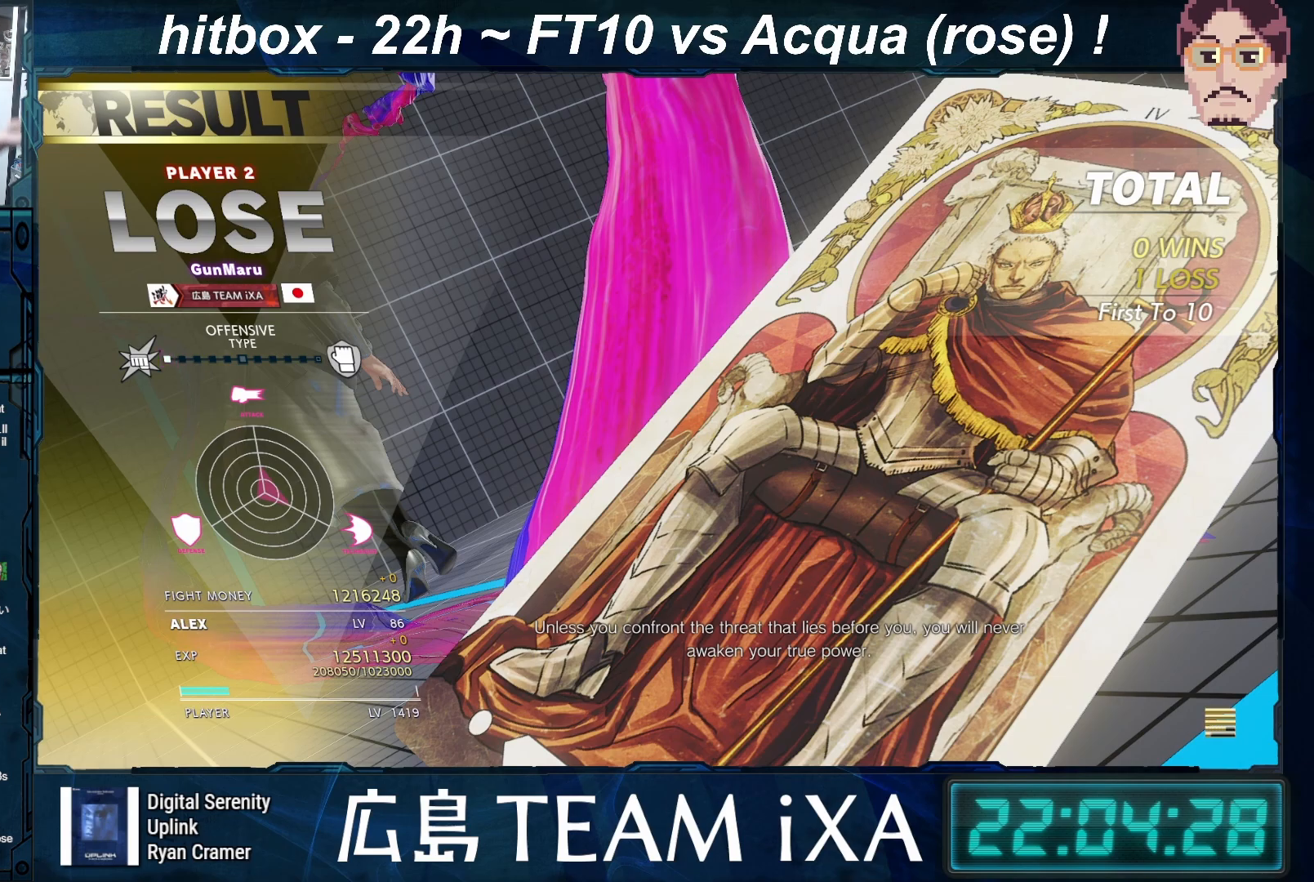
{"buttons": [], "left_stick": "center", "events": [[200, "CROSS", "down"], [350, "CROSS", "up"]]}
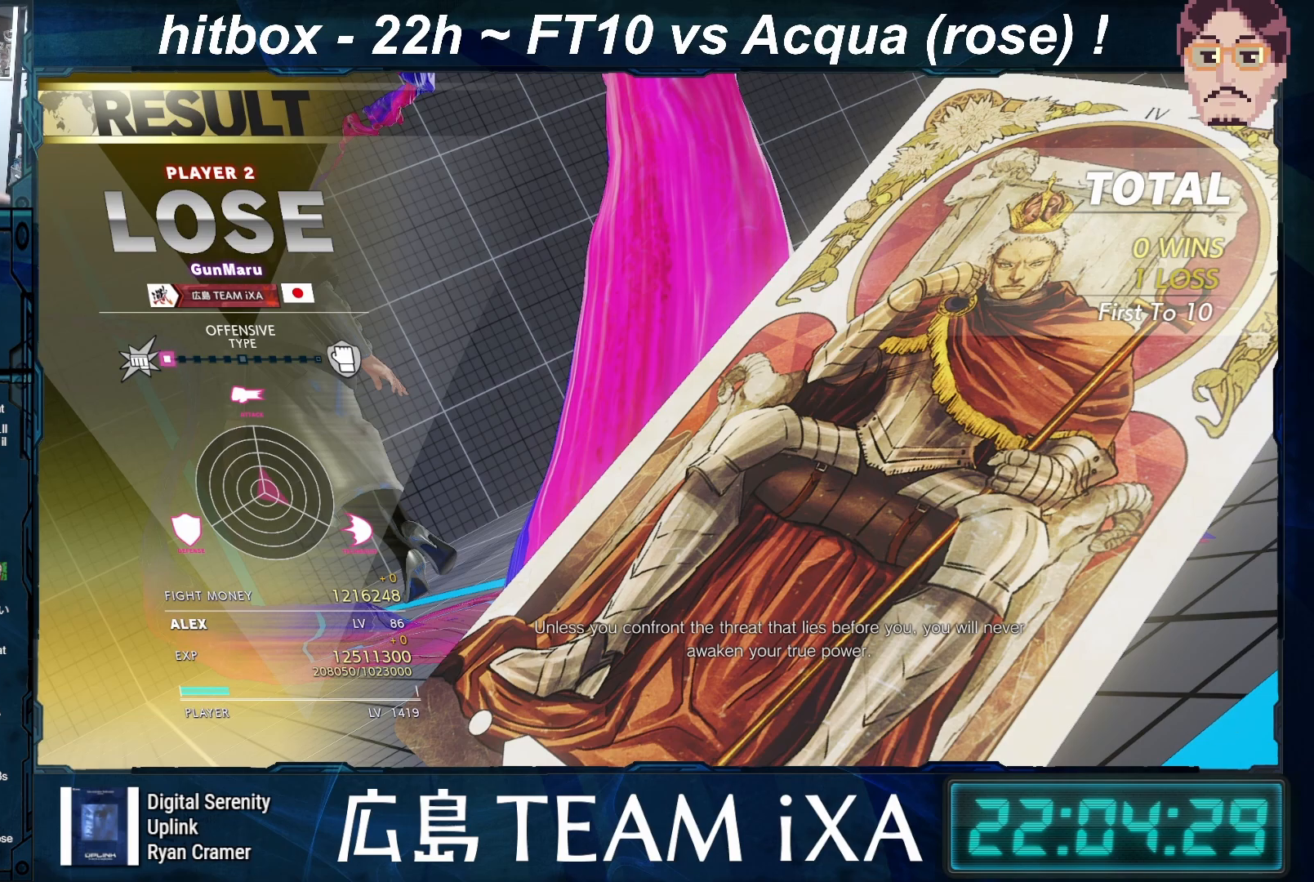
{"buttons": [], "left_stick": "center", "events": [[83, "CROSS", "down"], [233, "CROSS", "up"]]}
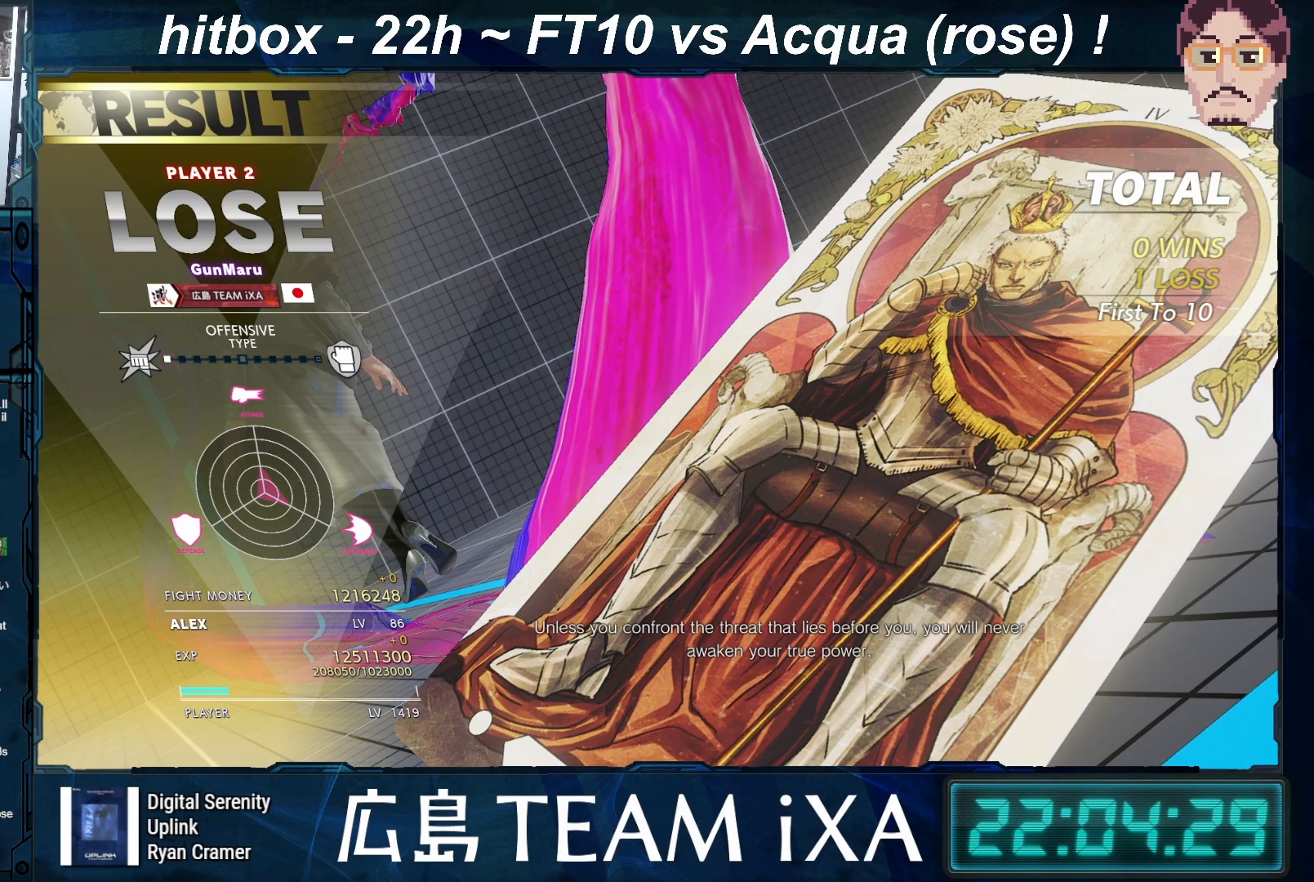
{"buttons": ["CROSS"], "left_stick": "center", "events": [[467, "CROSS", "down"]]}